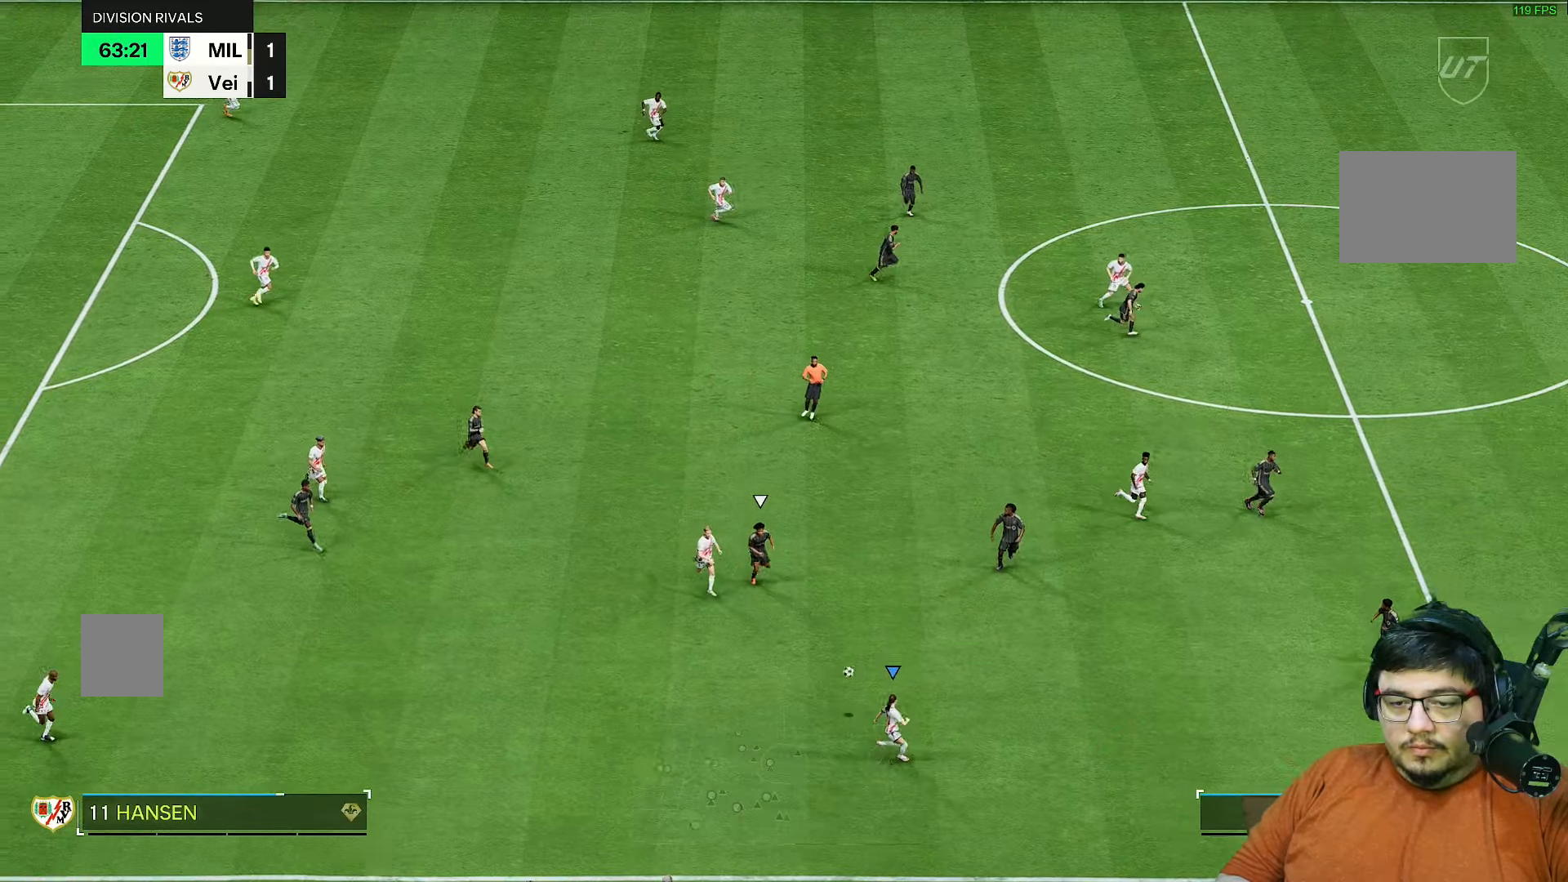
Gameplay with a controller (PlayStation layout); each line is a JSON object with the inputs held at the frame after it. "events" lists button and stick changes between this image and that frame as [ms after this image, input, new state], when the widget could be followed in between. Not read: L3 R3.
{"buttons": [], "left_stick": "right", "right_stick": "center", "events": [[283, "L1", "up"]]}
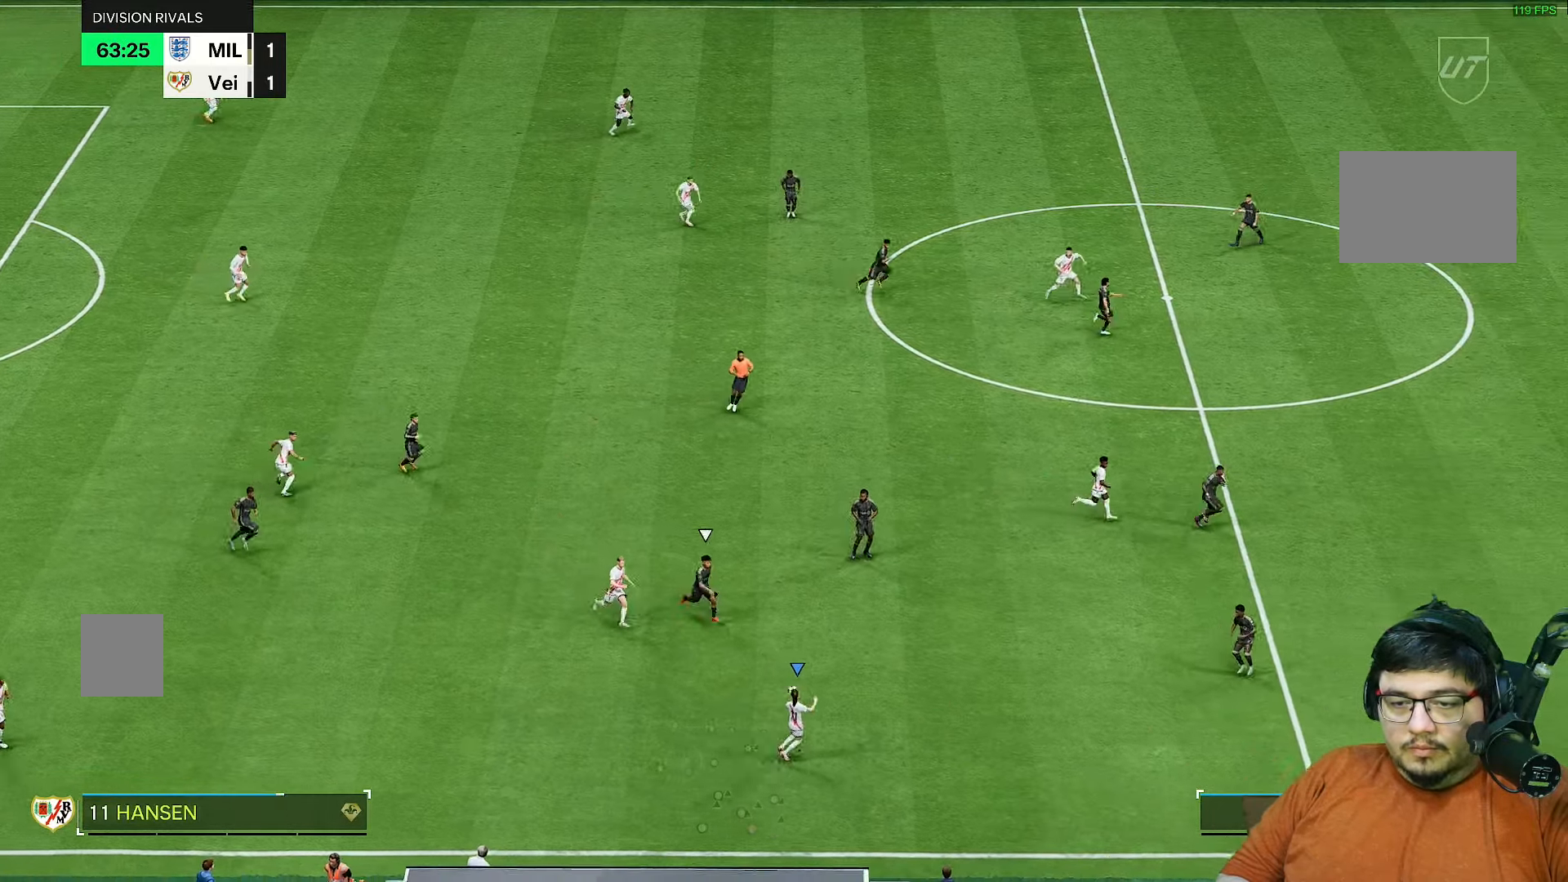
{"buttons": ["L1"], "left_stick": "right", "right_stick": "center", "events": [[483, "L1", "down"]]}
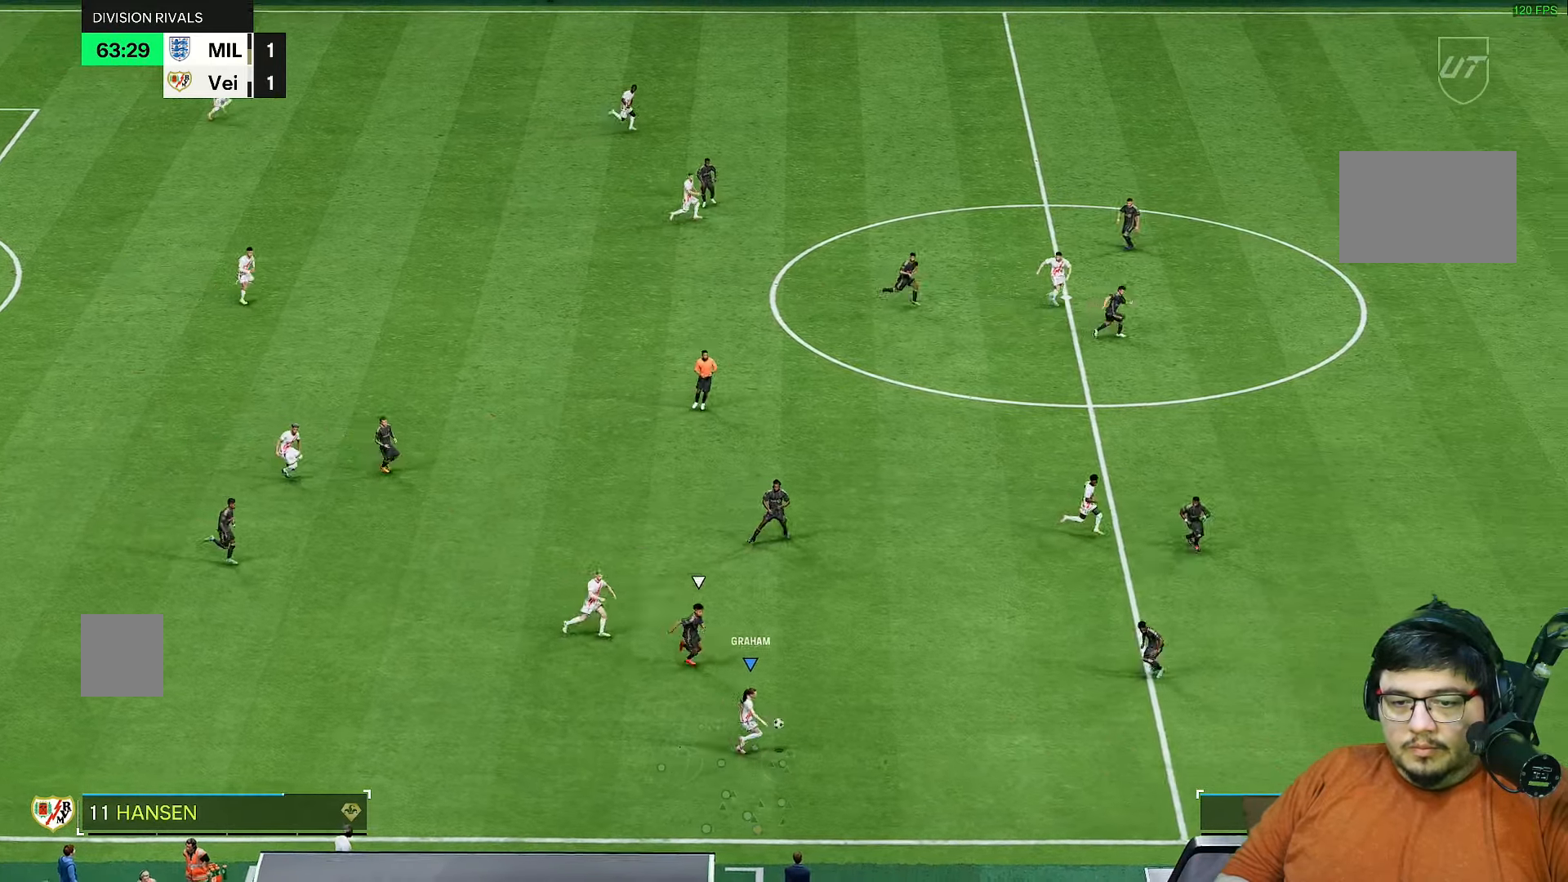
{"buttons": [], "left_stick": "up-right", "right_stick": "center", "events": [[17, "L1", "up"], [183, "L1", "down"], [217, "R1", "down"], [217, "left_stick", "up-right"], [283, "R1", "up"], [350, "L1", "up"]]}
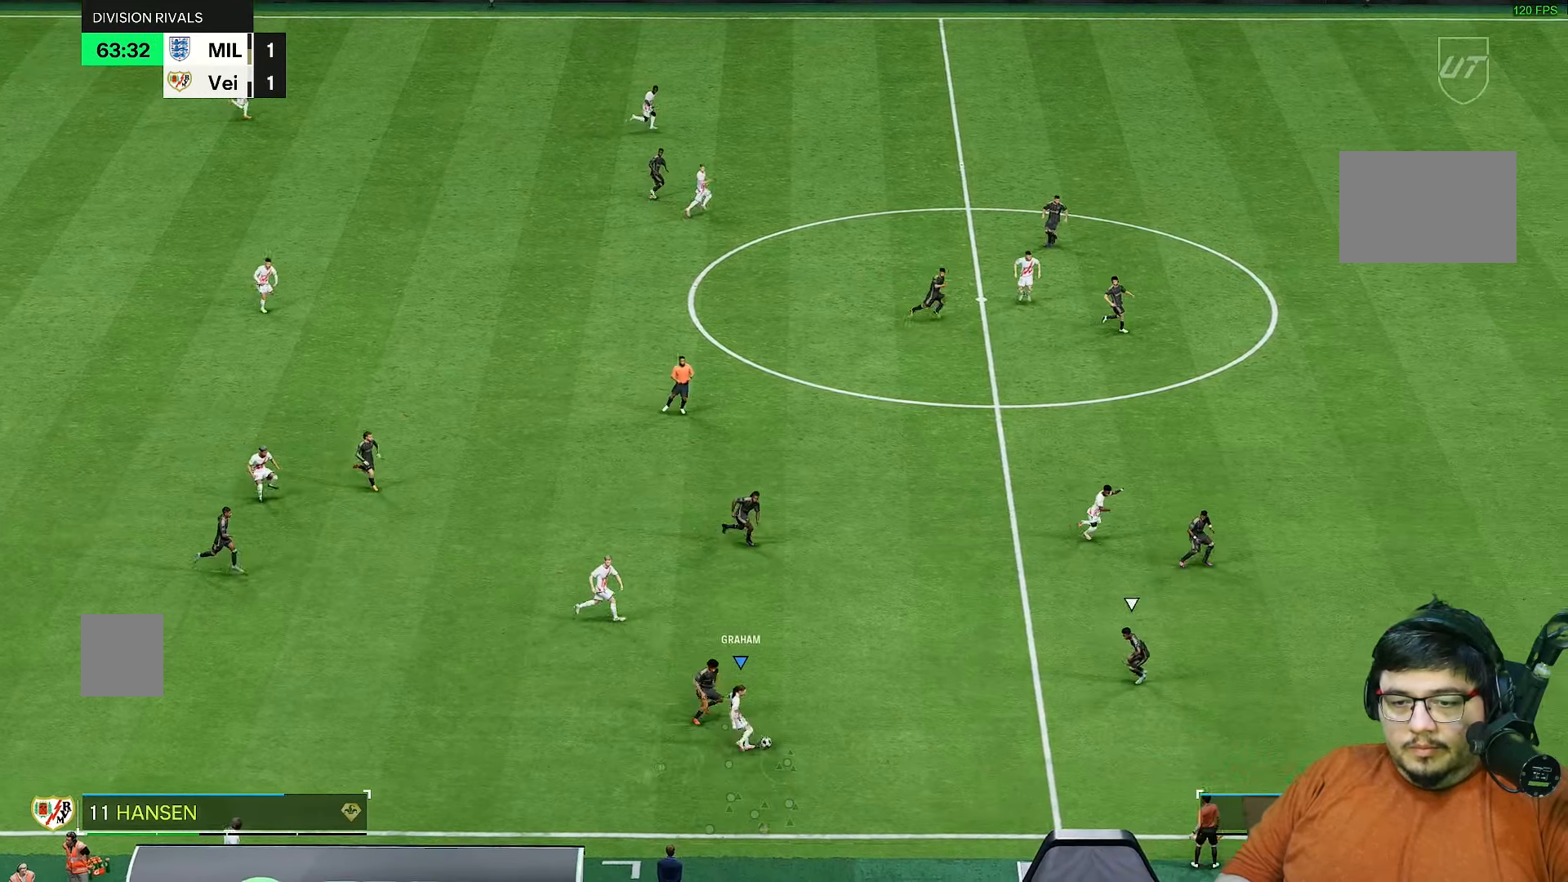
{"buttons": [], "left_stick": "up", "right_stick": "center", "events": [[400, "left_stick", "up"]]}
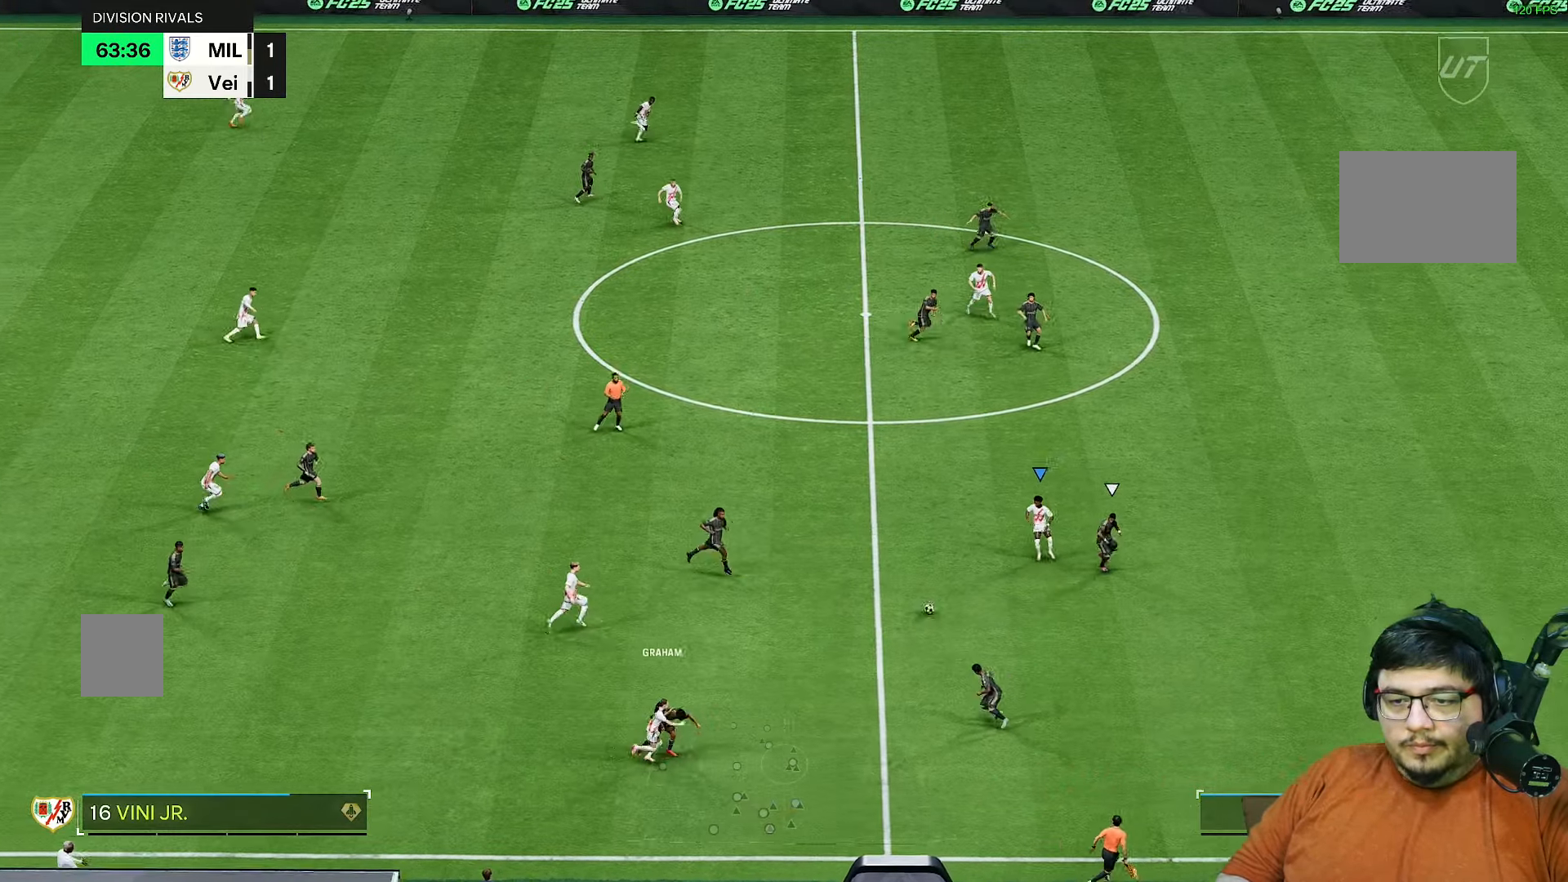
{"buttons": ["L1"], "left_stick": "up-left", "right_stick": "center", "events": [[167, "L1", "down"], [367, "left_stick", "up-left"]]}
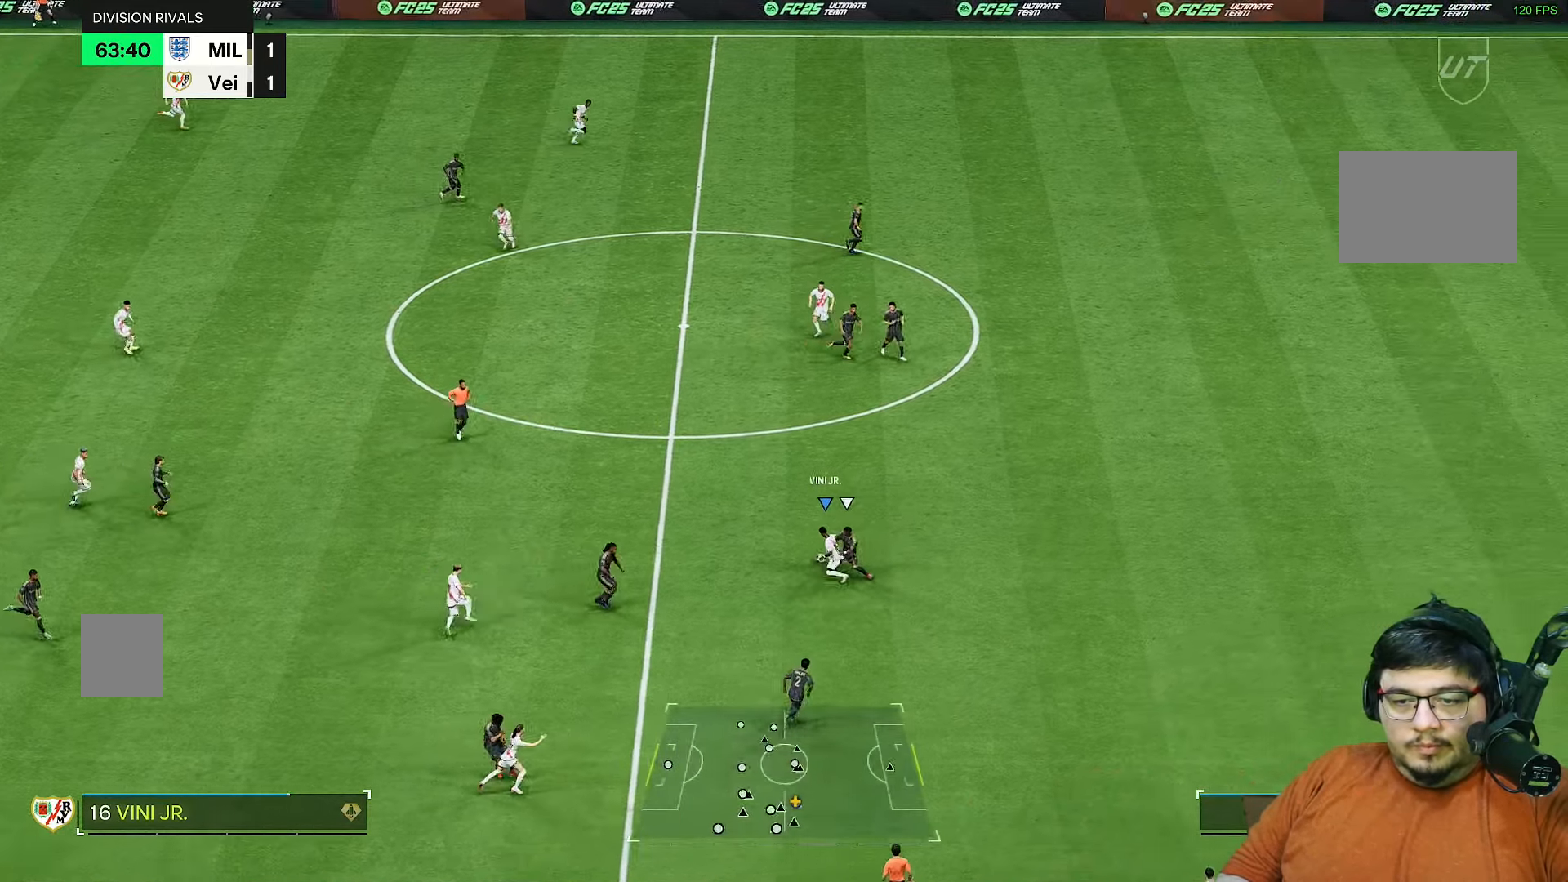
{"buttons": ["L1", "R2"], "left_stick": "up-right", "right_stick": "center", "events": [[233, "left_stick", "up-right"], [267, "R2", "down"]]}
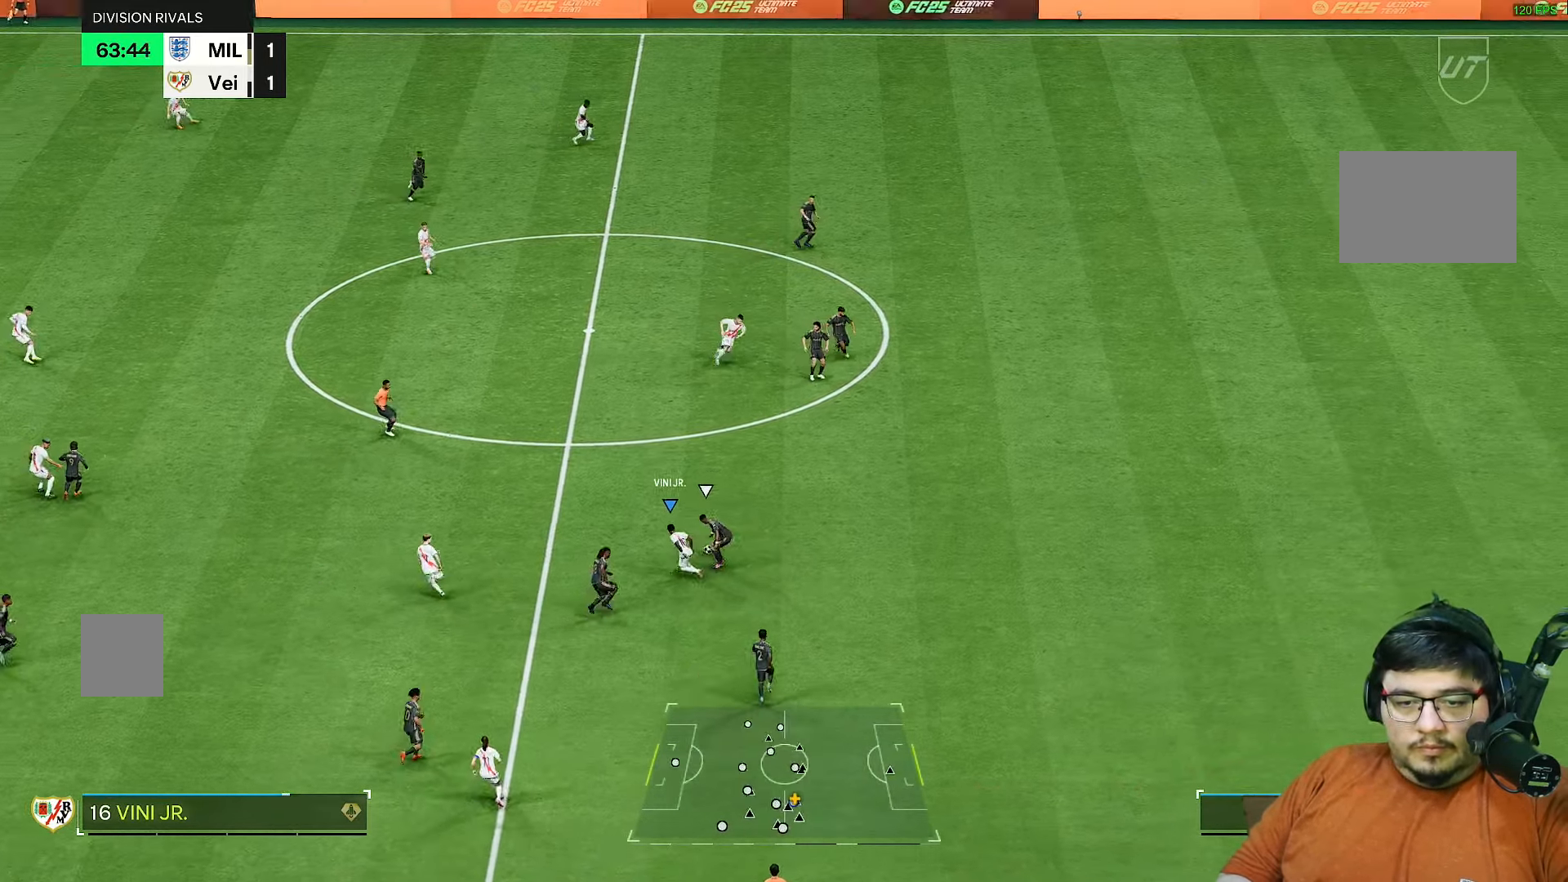
{"buttons": ["R2"], "left_stick": "up", "right_stick": "center", "events": [[67, "L1", "up"], [67, "left_stick", "up"]]}
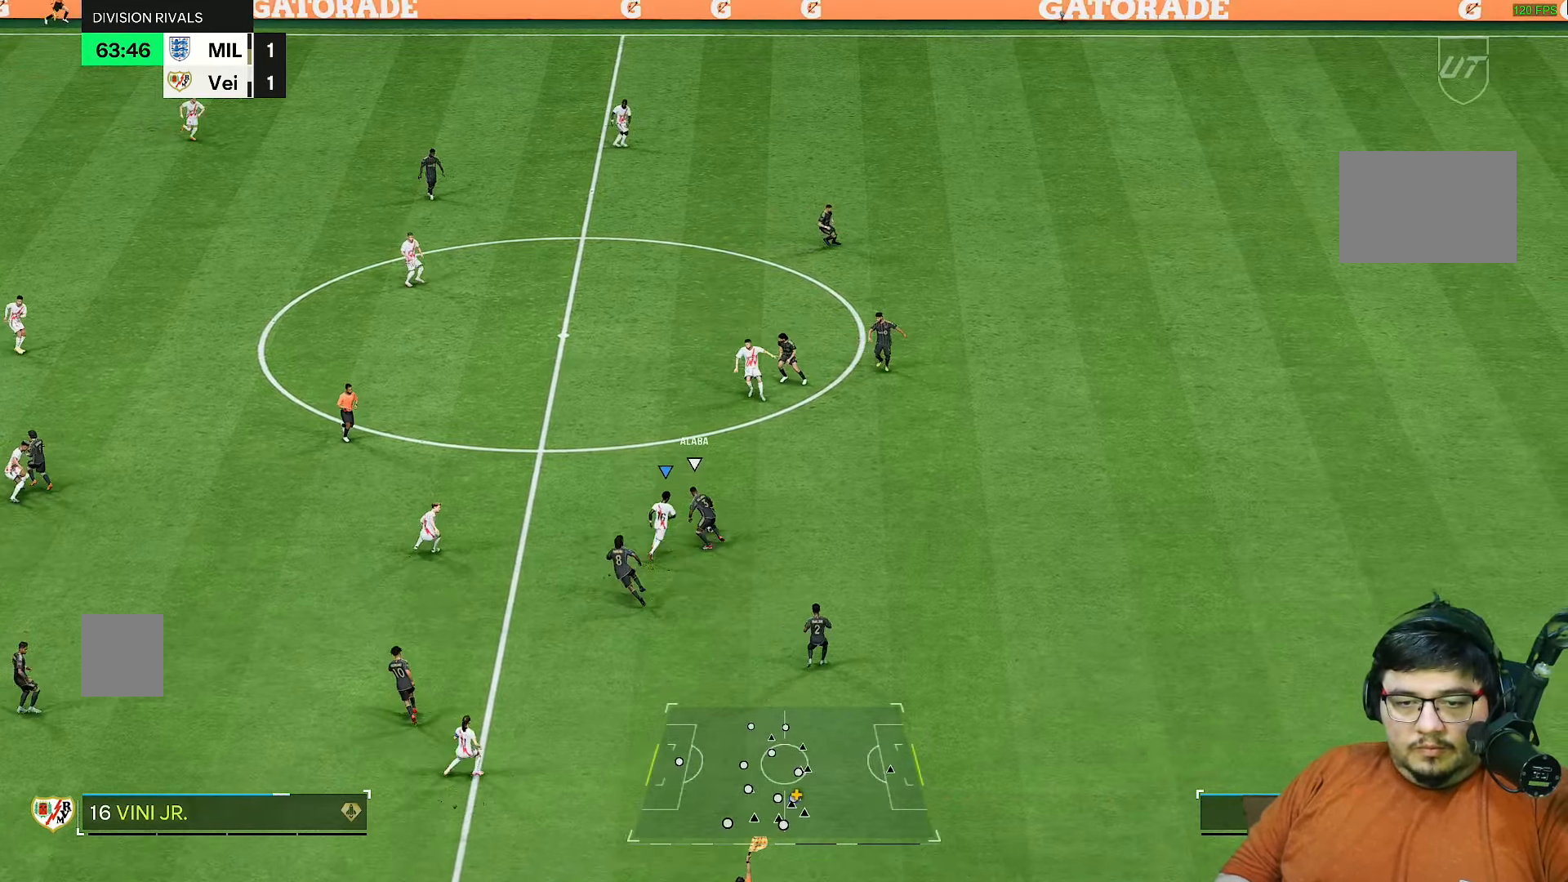
{"buttons": ["R2"], "left_stick": "up-right", "right_stick": "center", "events": [[350, "left_stick", "up-right"]]}
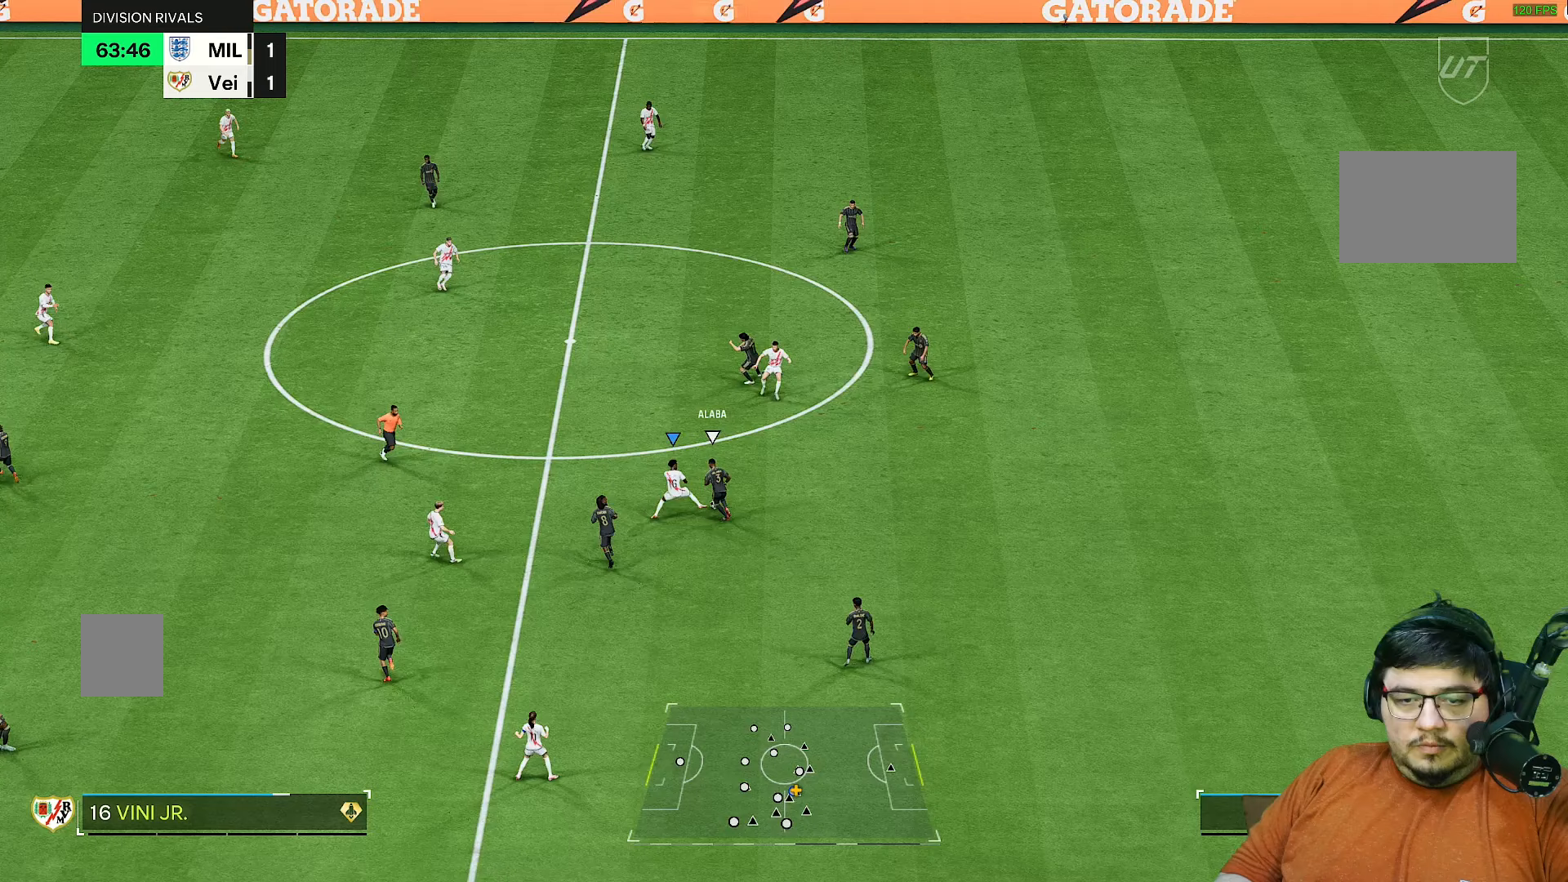
{"buttons": ["R2"], "left_stick": "right", "right_stick": "center", "events": [[50, "left_stick", "right"]]}
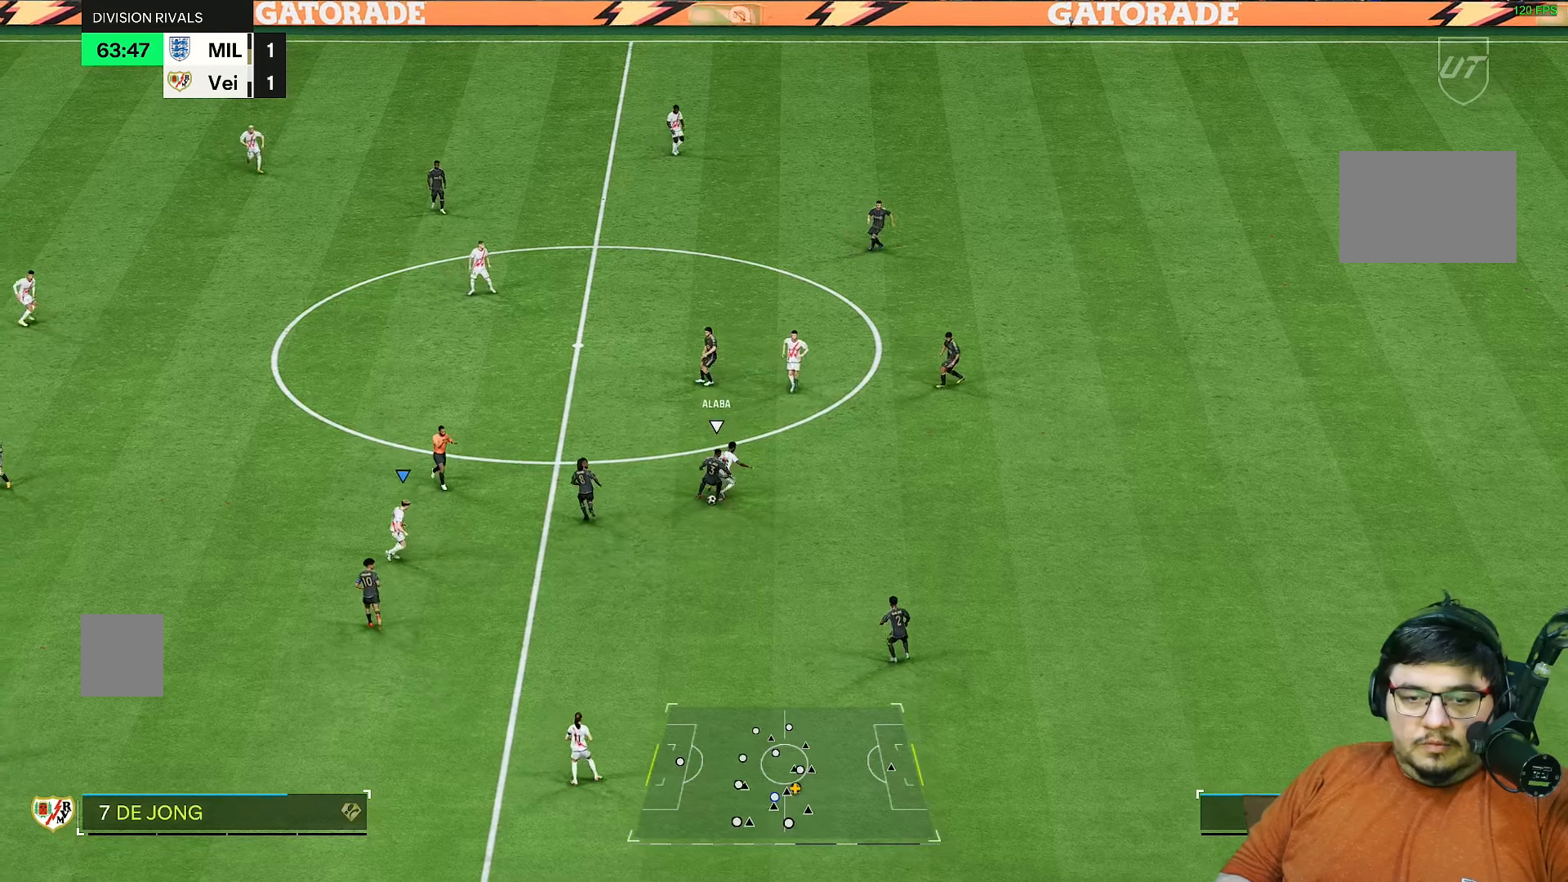
{"buttons": [], "left_stick": "down", "right_stick": "center", "events": [[433, "R2", "up"], [450, "left_stick", "down"]]}
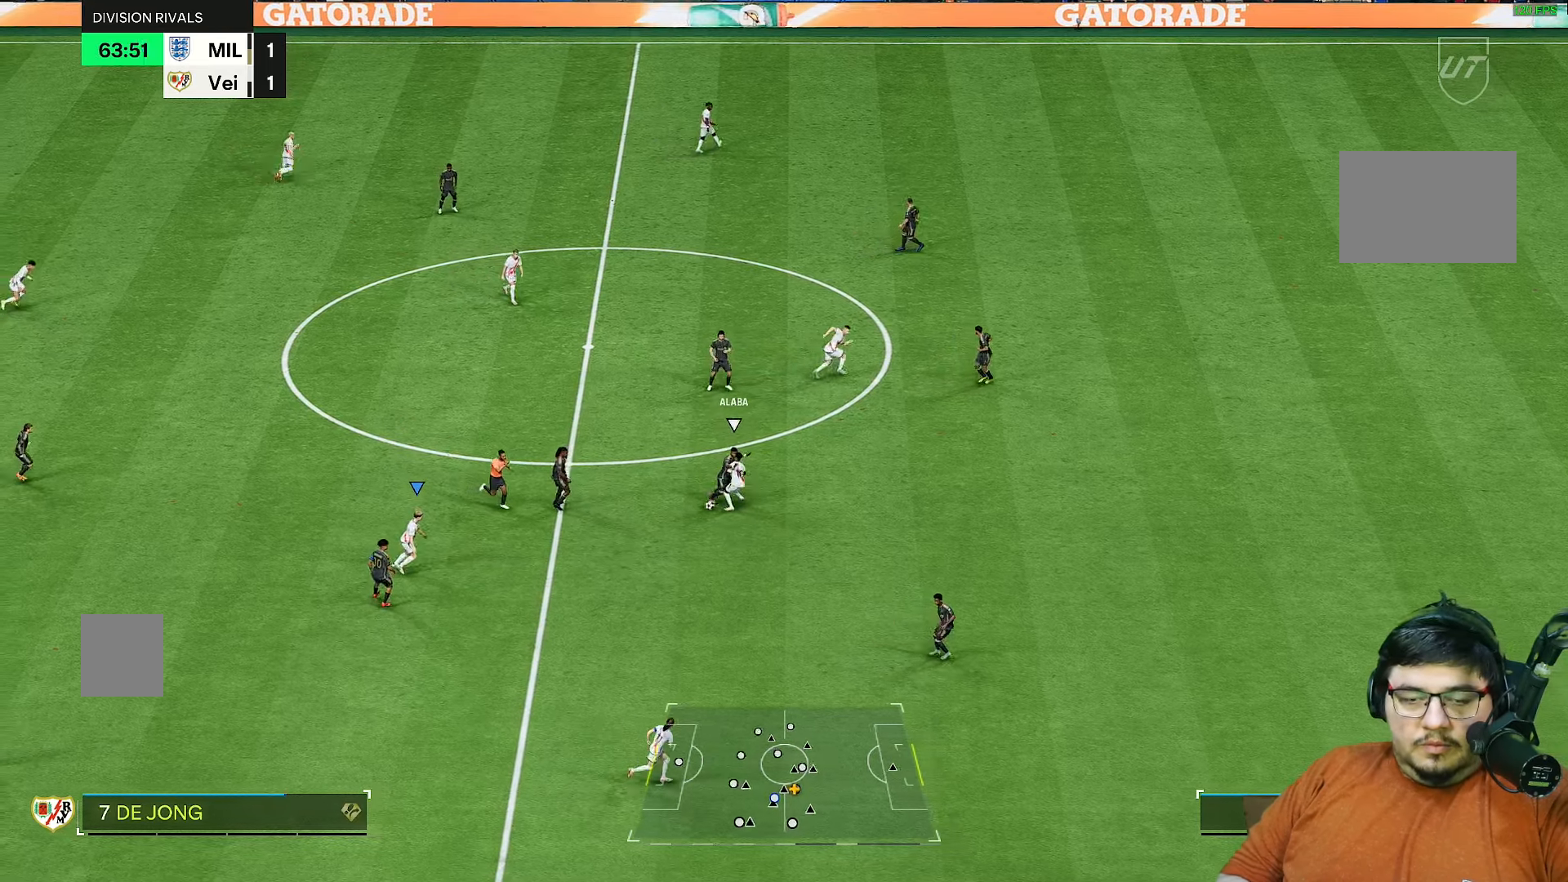
{"buttons": [], "left_stick": "center", "right_stick": "center", "events": [[17, "left_stick", "center"]]}
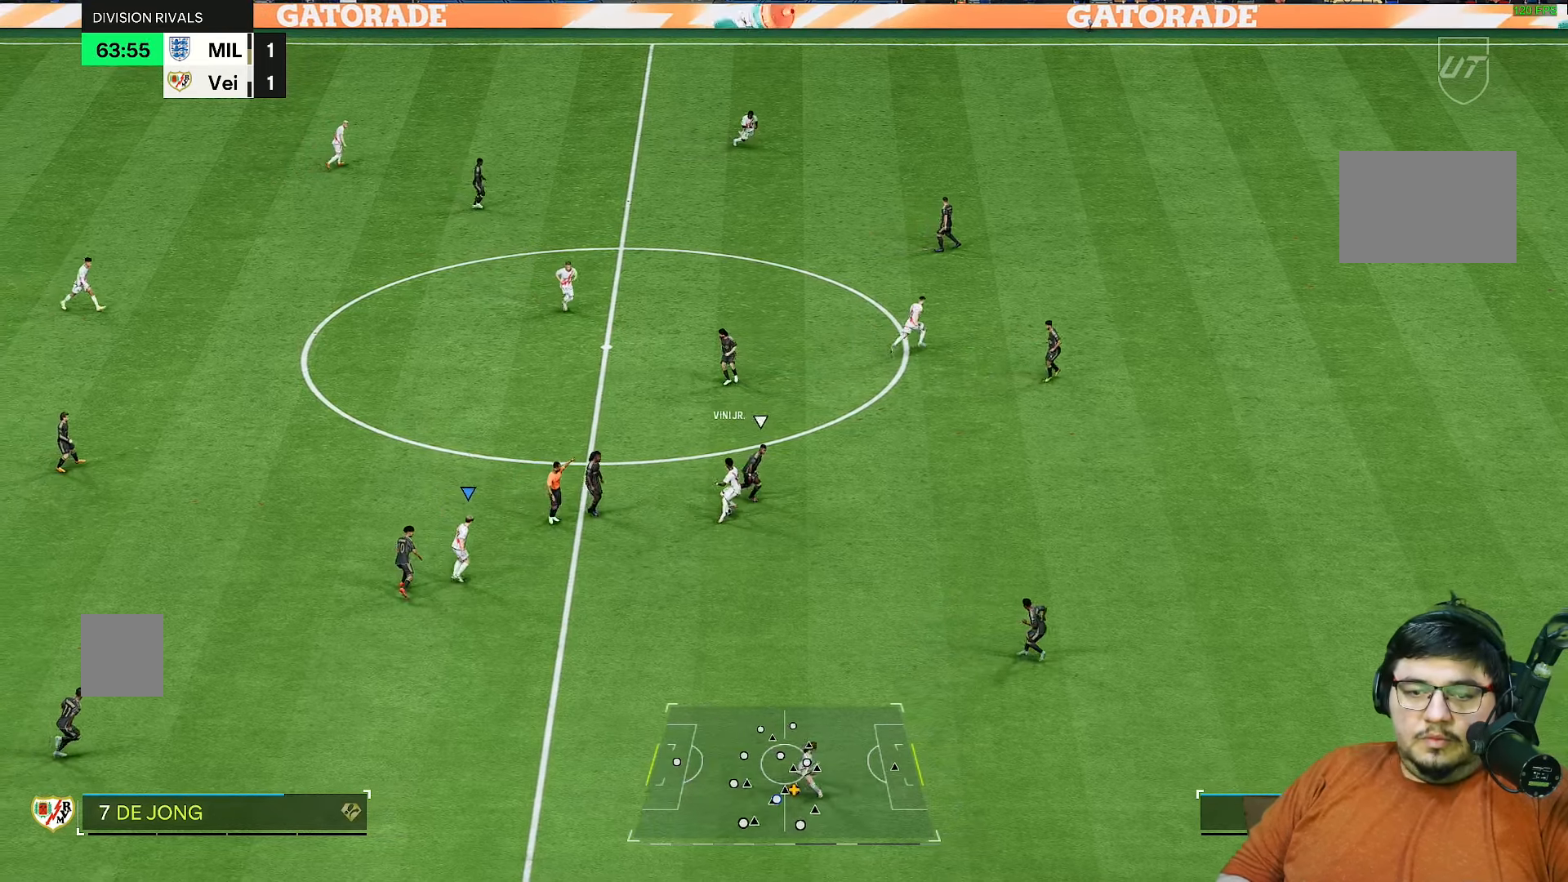
{"buttons": [], "left_stick": "center", "right_stick": "center", "events": []}
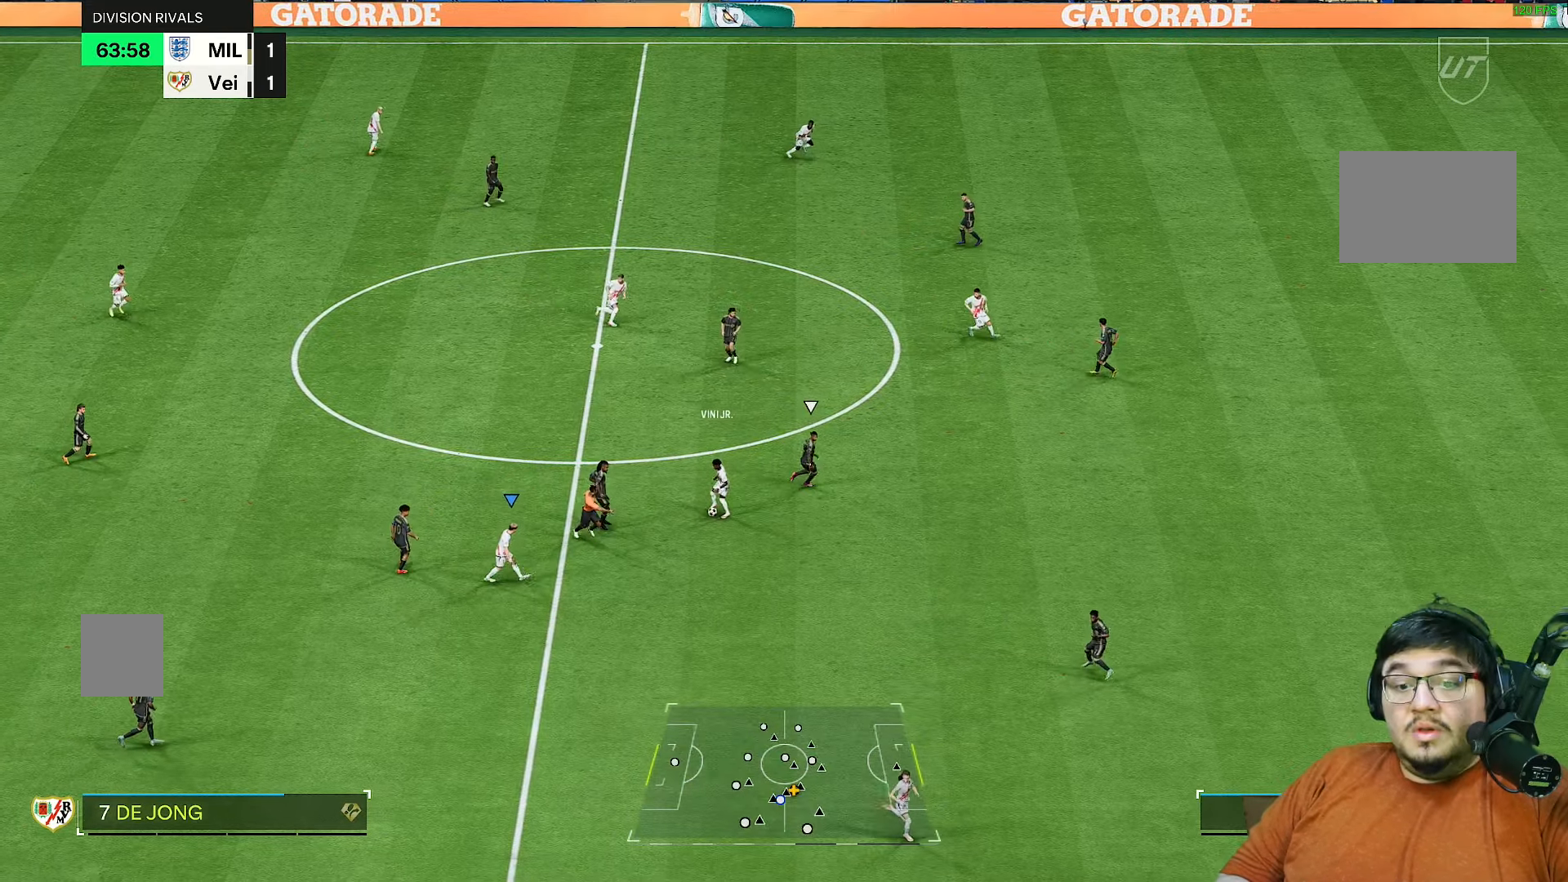
{"buttons": [], "left_stick": "center", "right_stick": "center", "events": []}
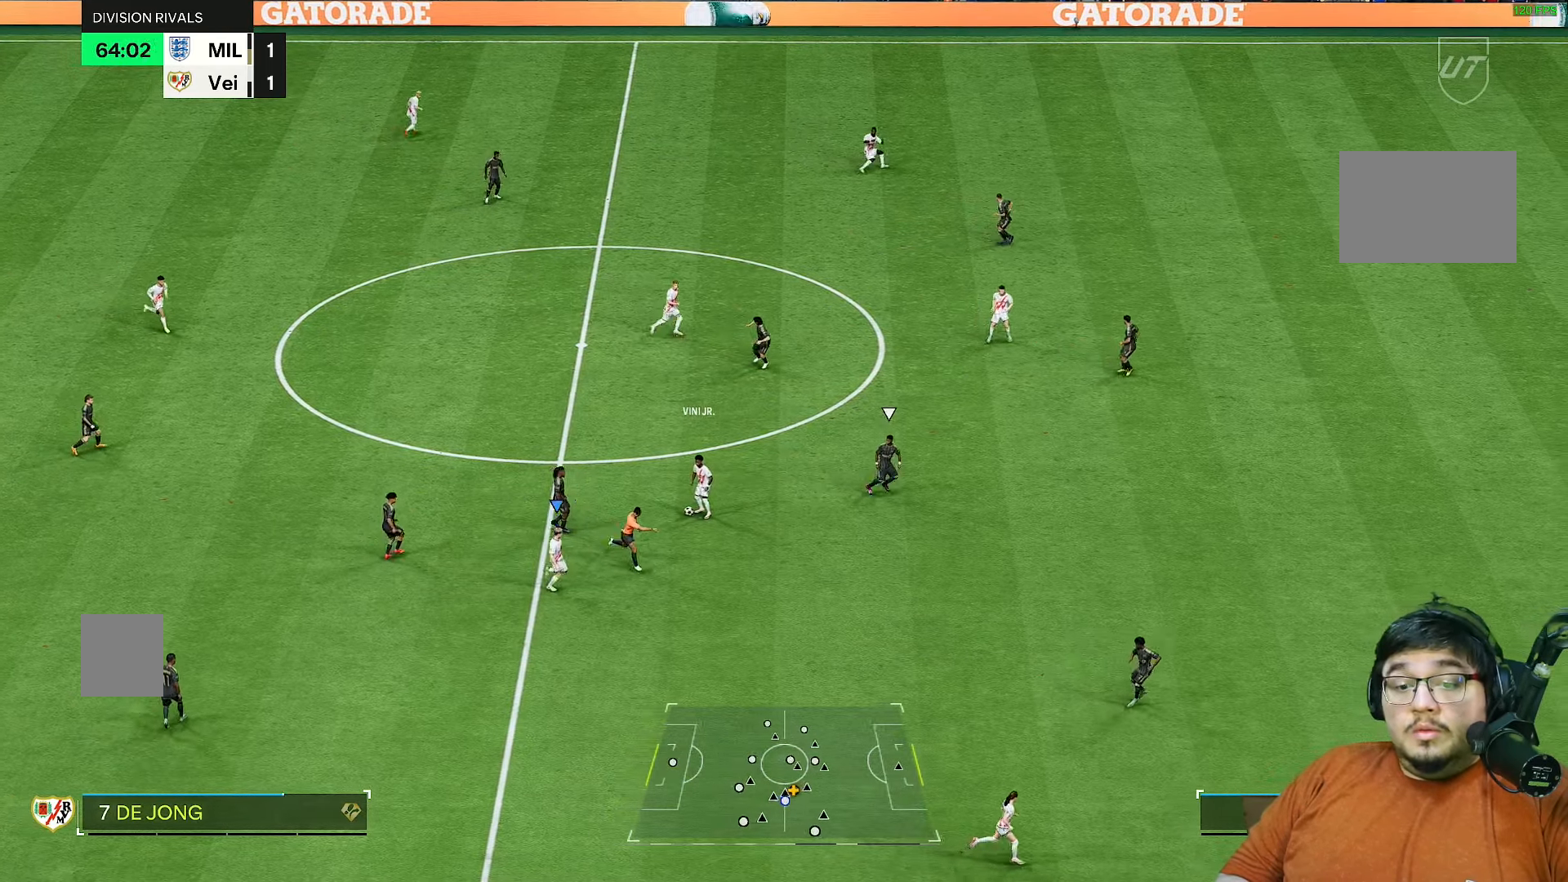
{"buttons": [], "left_stick": "center", "right_stick": "center", "events": []}
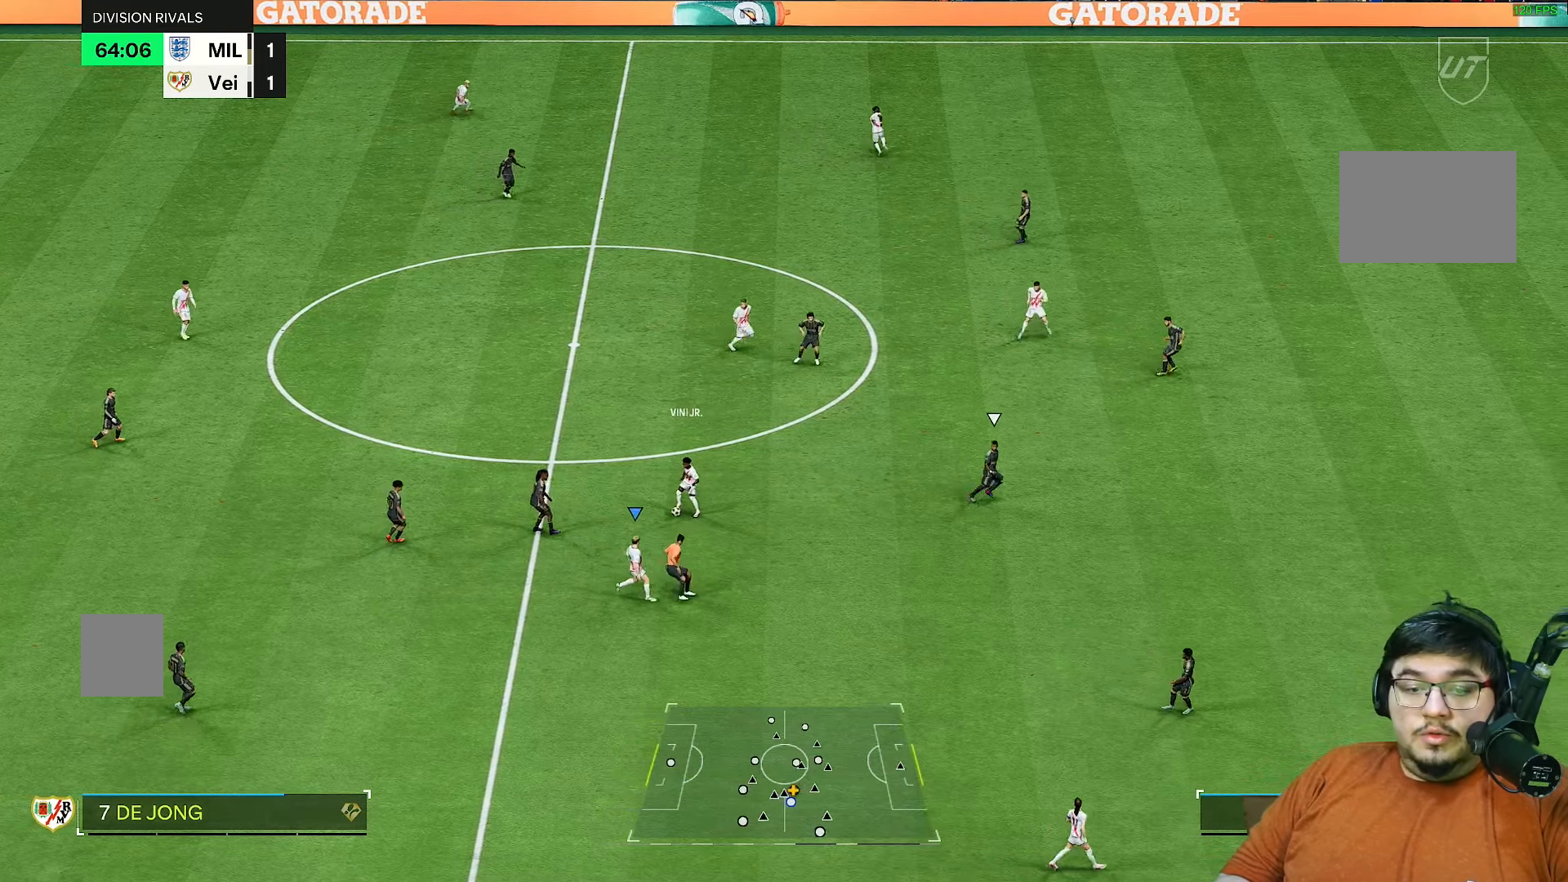
{"buttons": [], "left_stick": "center", "right_stick": "center", "events": [[67, "left_stick", "down"], [133, "CROSS", "down"], [217, "CROSS", "up"], [217, "left_stick", "down-right"], [483, "left_stick", "center"]]}
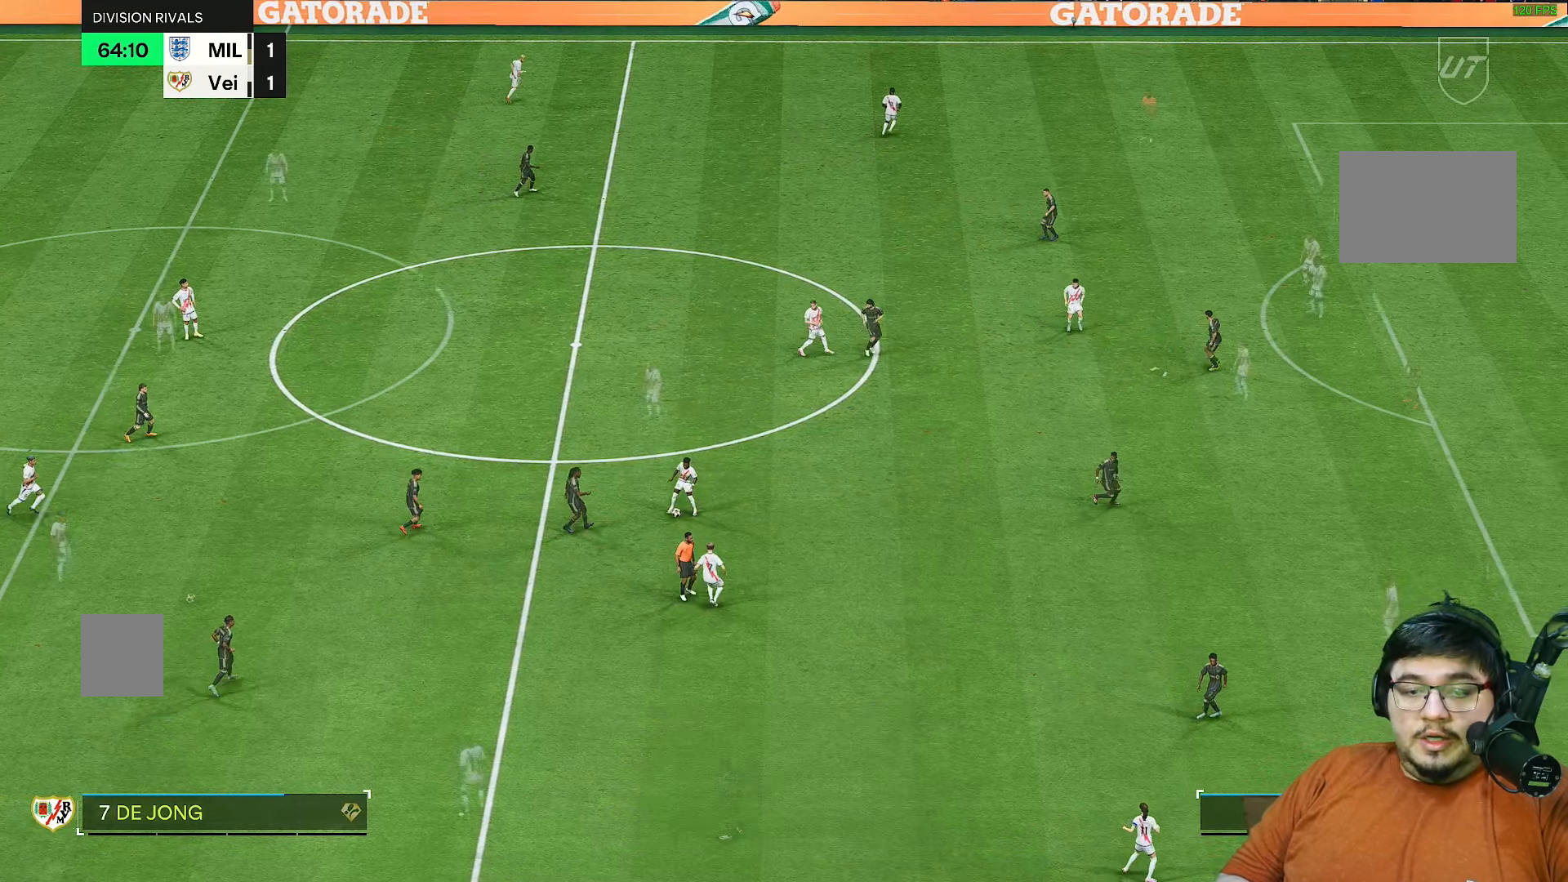
{"buttons": [], "left_stick": "center", "right_stick": "center", "events": [[50, "left_stick", "down-right"], [400, "left_stick", "center"]]}
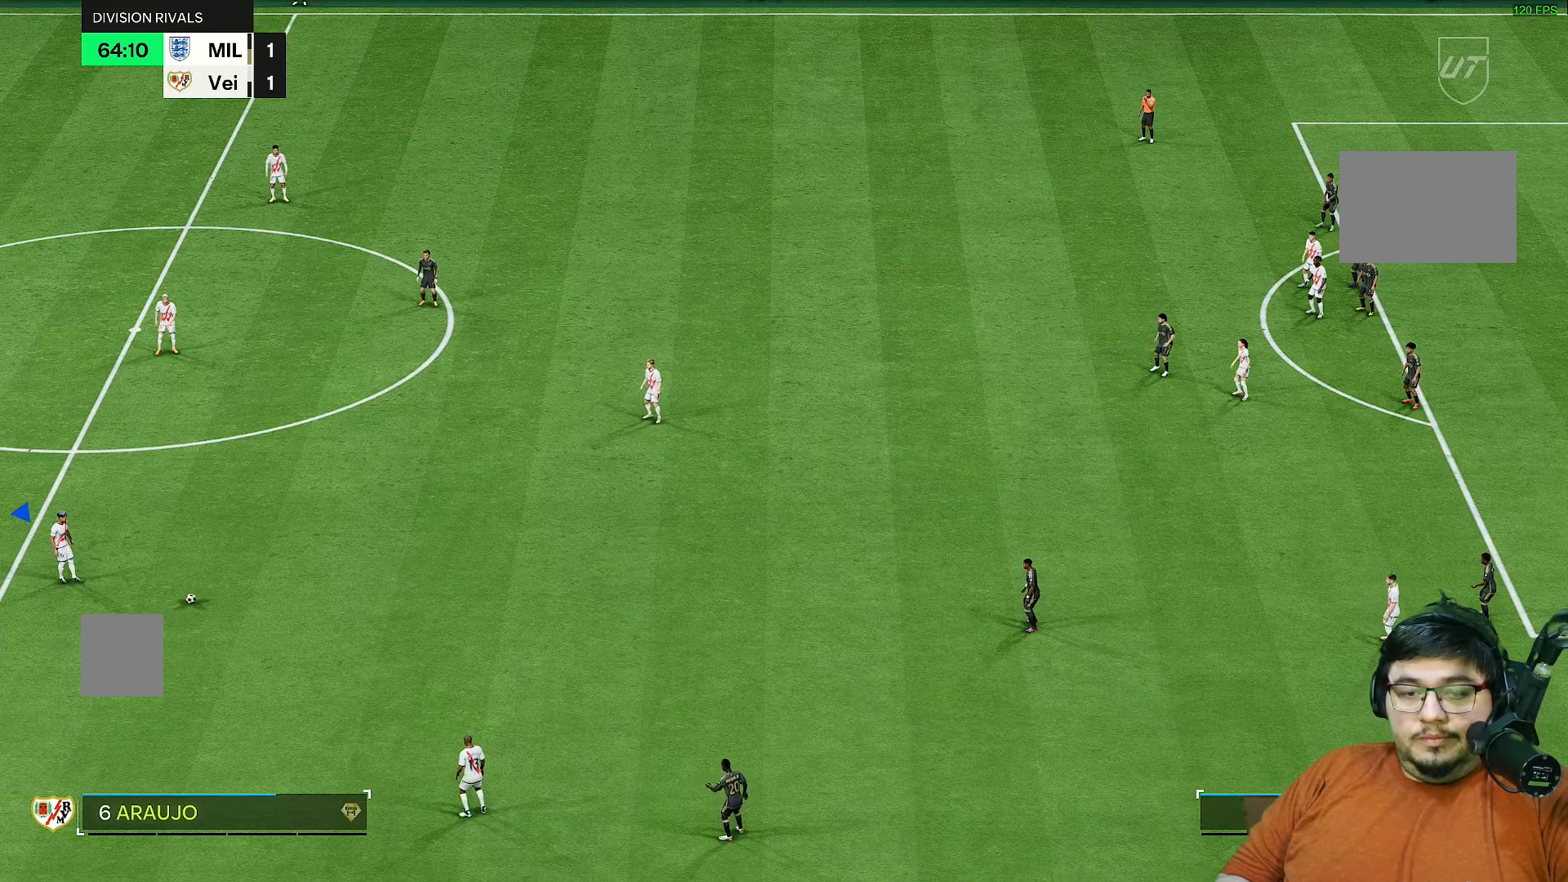
{"buttons": [], "left_stick": "center", "right_stick": "center", "events": []}
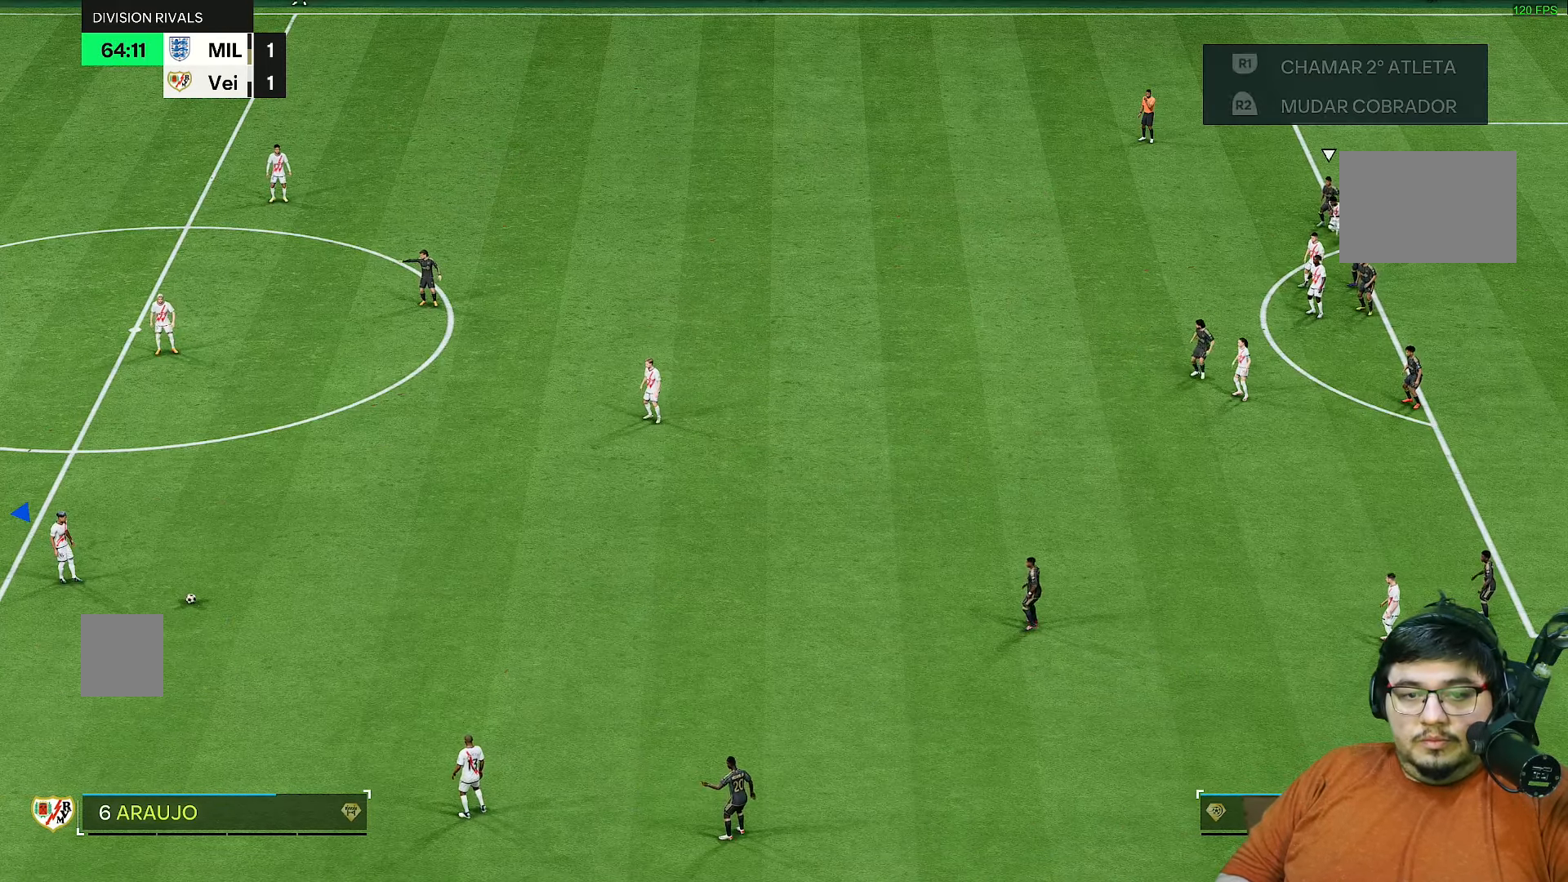
{"buttons": [], "left_stick": "up-right", "right_stick": "center", "events": [[100, "left_stick", "up-right"]]}
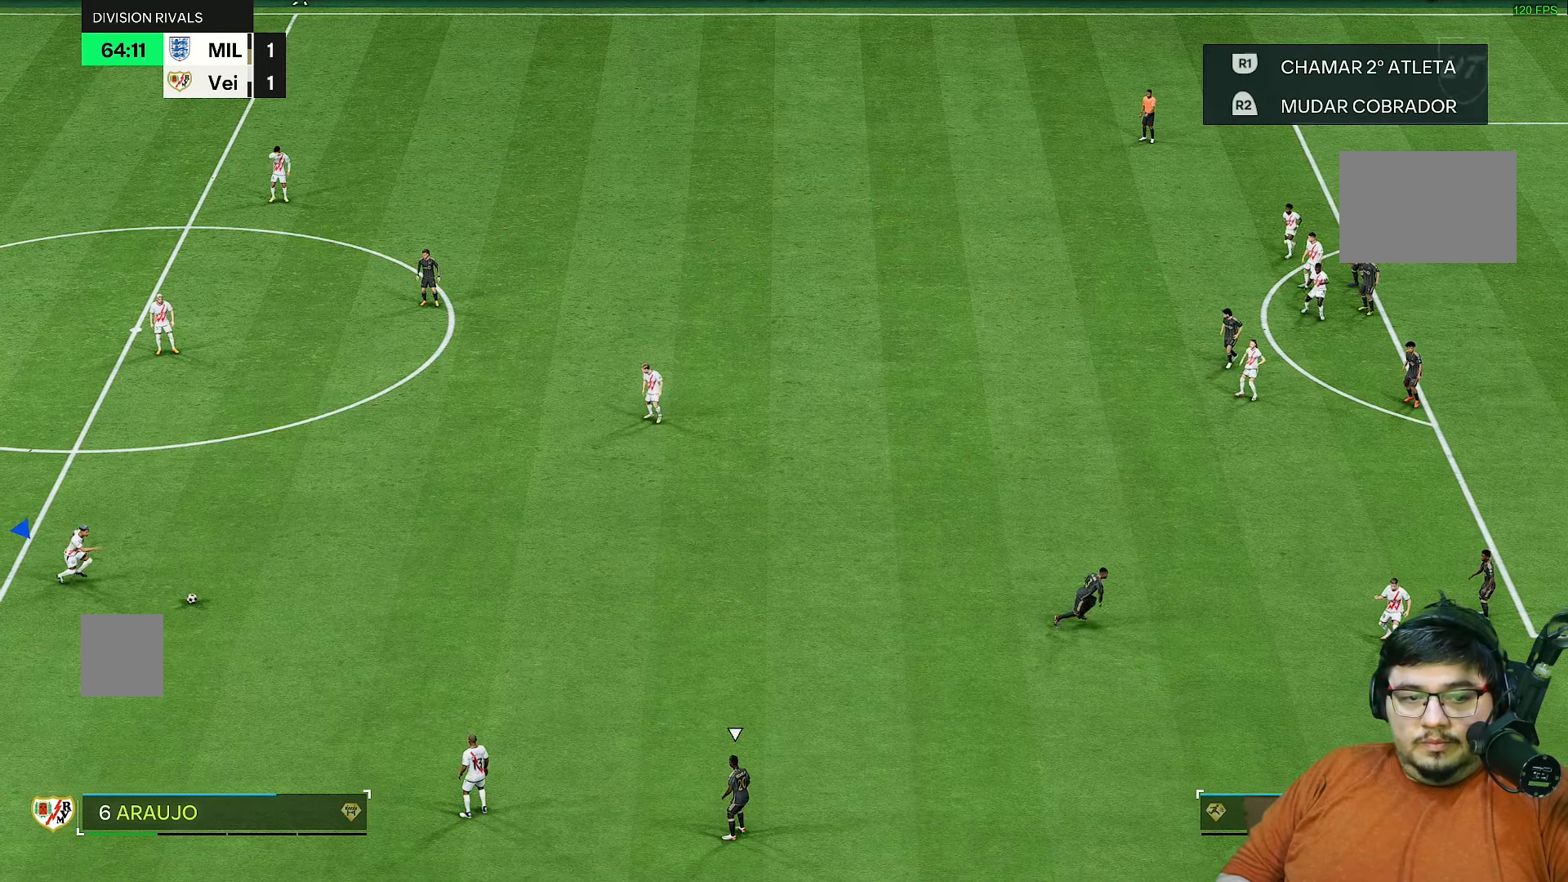
{"buttons": [], "left_stick": "up-right", "right_stick": "center", "events": []}
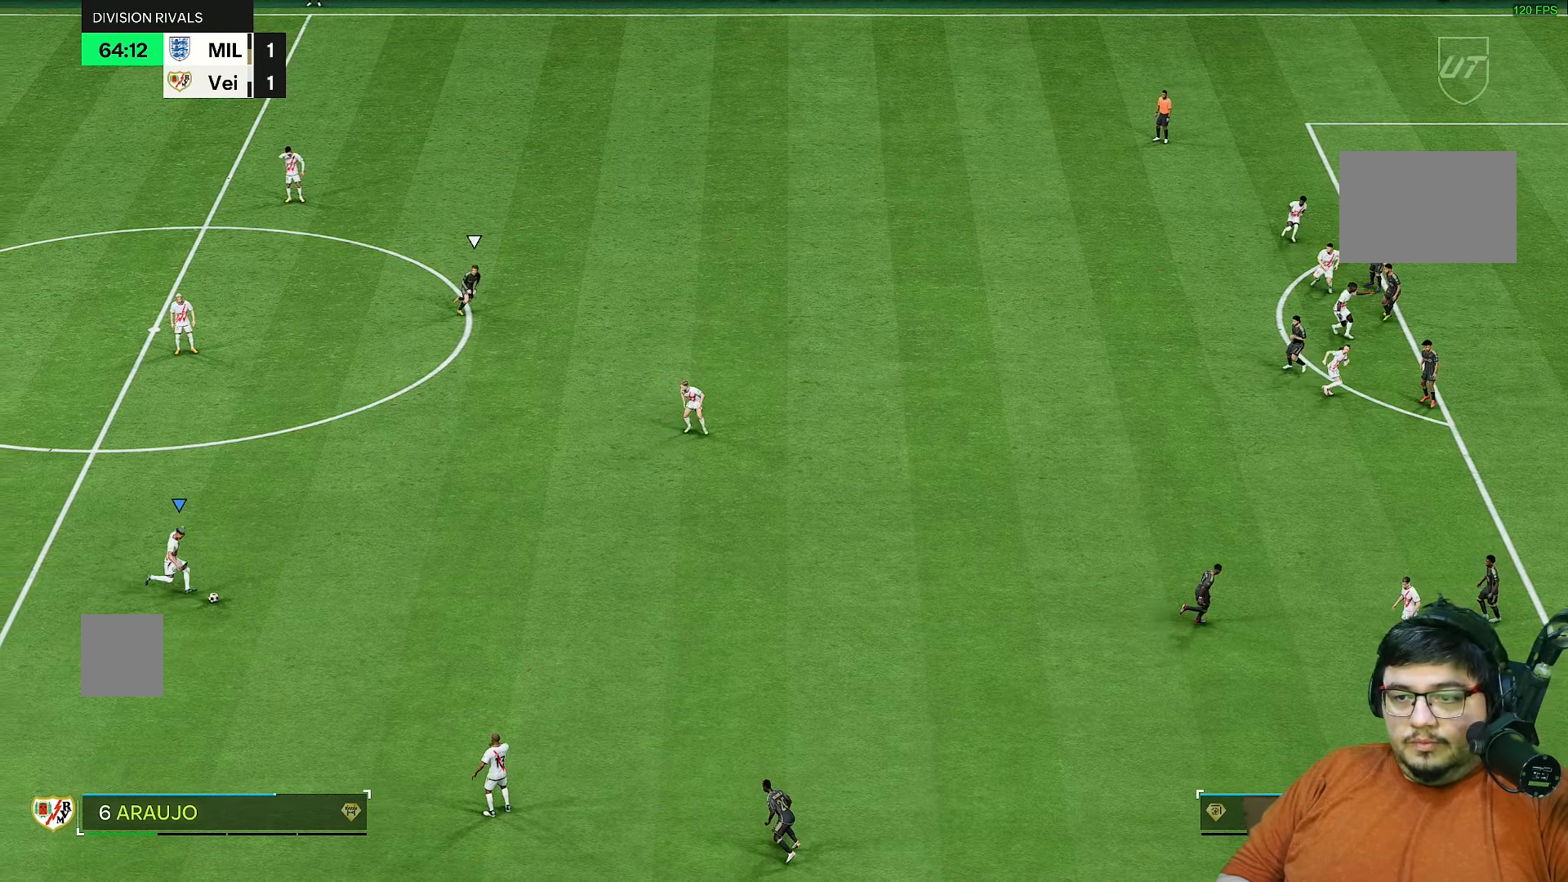
{"buttons": [], "left_stick": "right", "right_stick": "center", "events": [[83, "left_stick", "center"], [350, "left_stick", "right"]]}
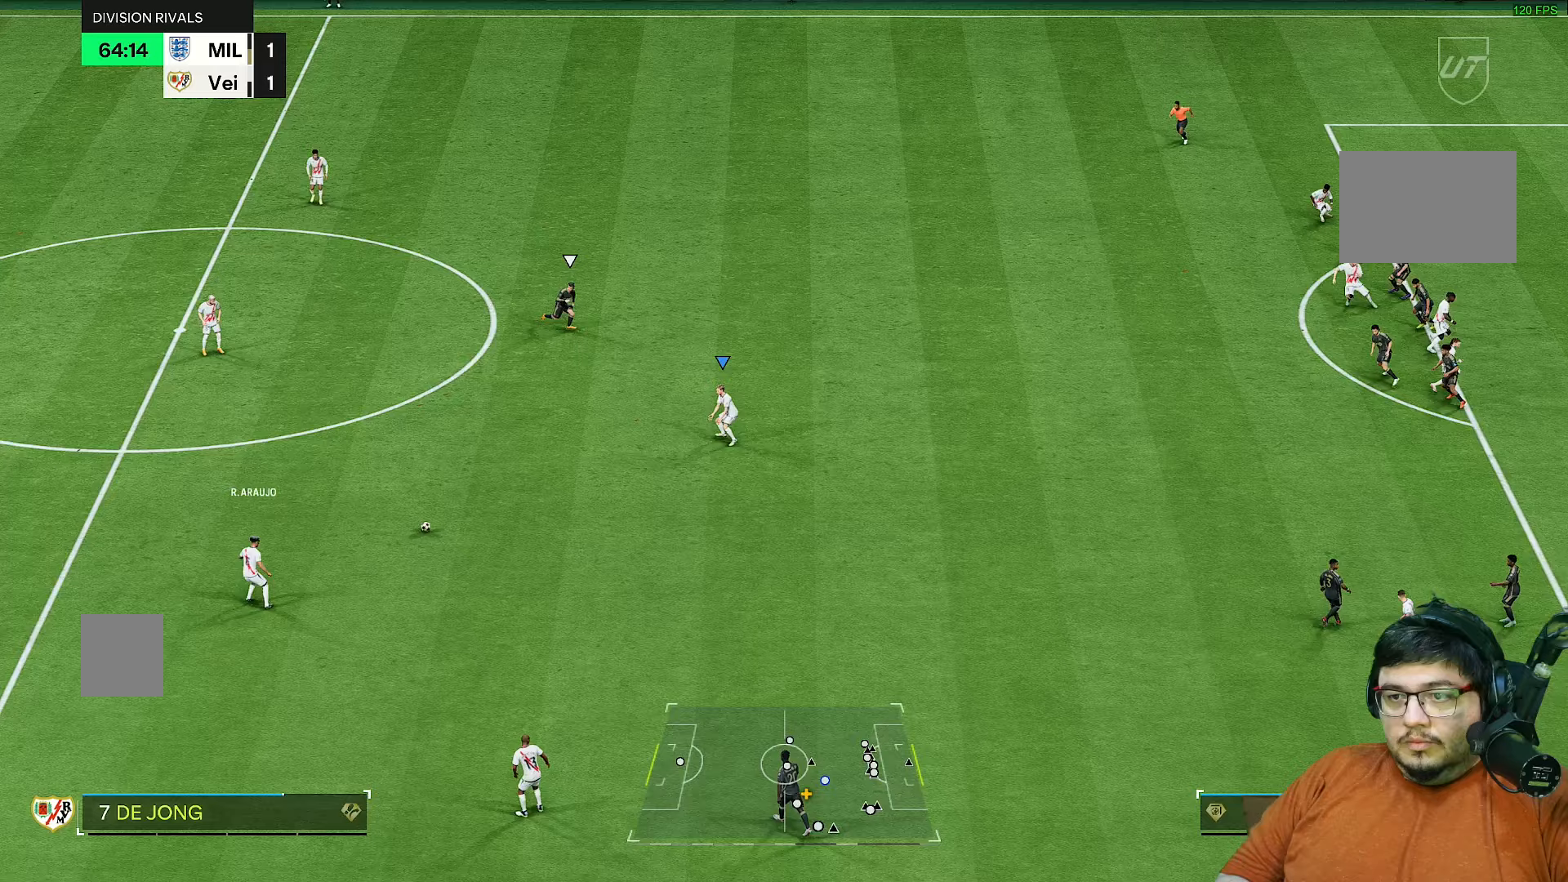
{"buttons": [], "left_stick": "right", "right_stick": "center", "events": []}
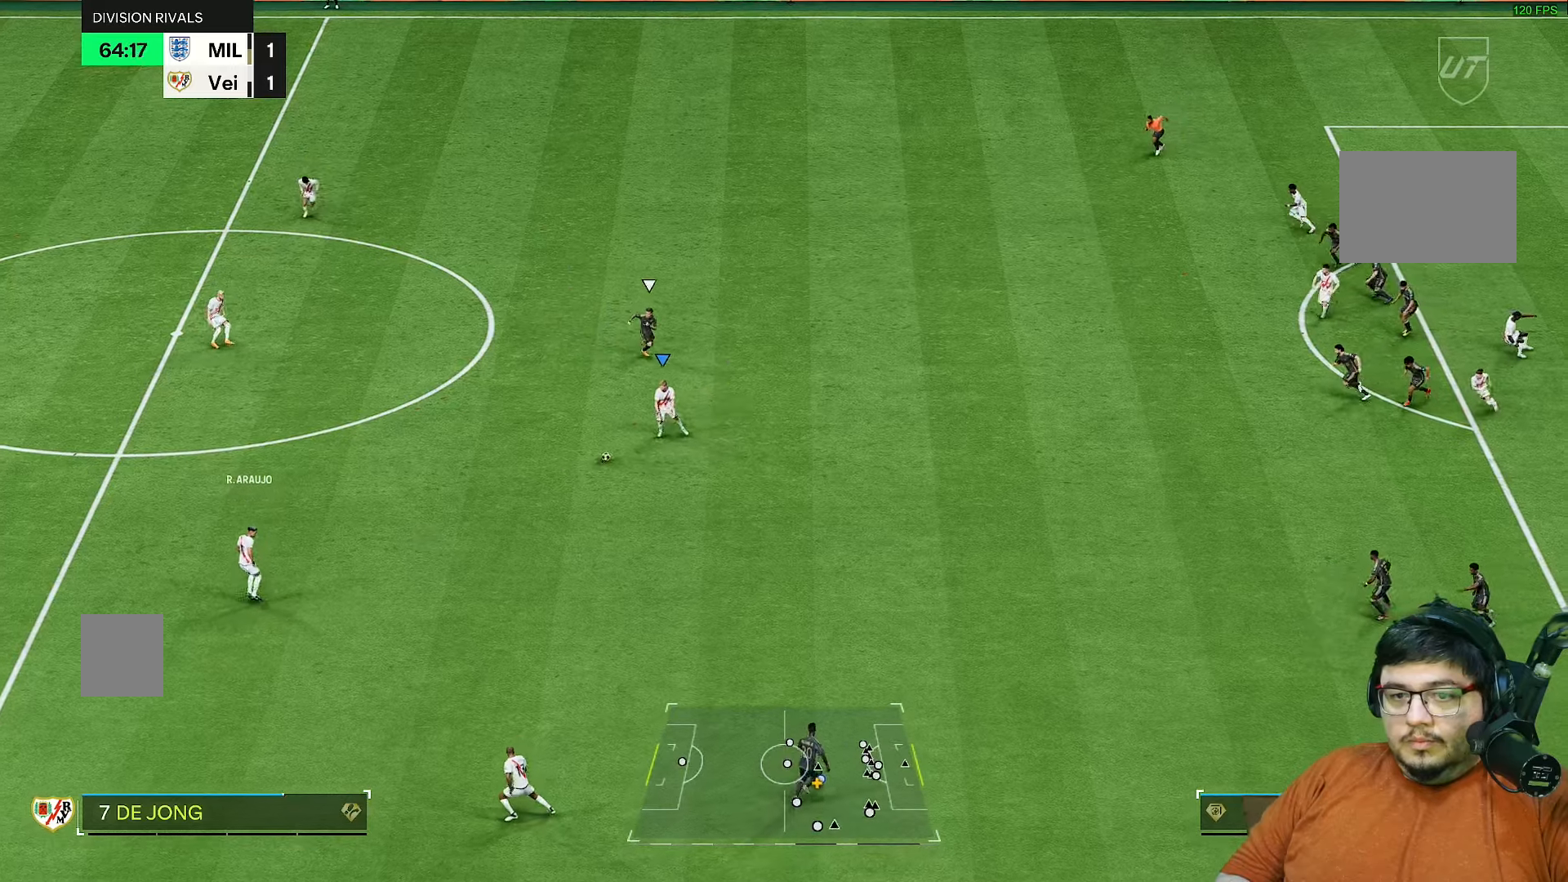
{"buttons": [], "left_stick": "up-right", "right_stick": "center", "events": [[167, "R1", "down"], [233, "left_stick", "up-right"], [467, "R1", "up"]]}
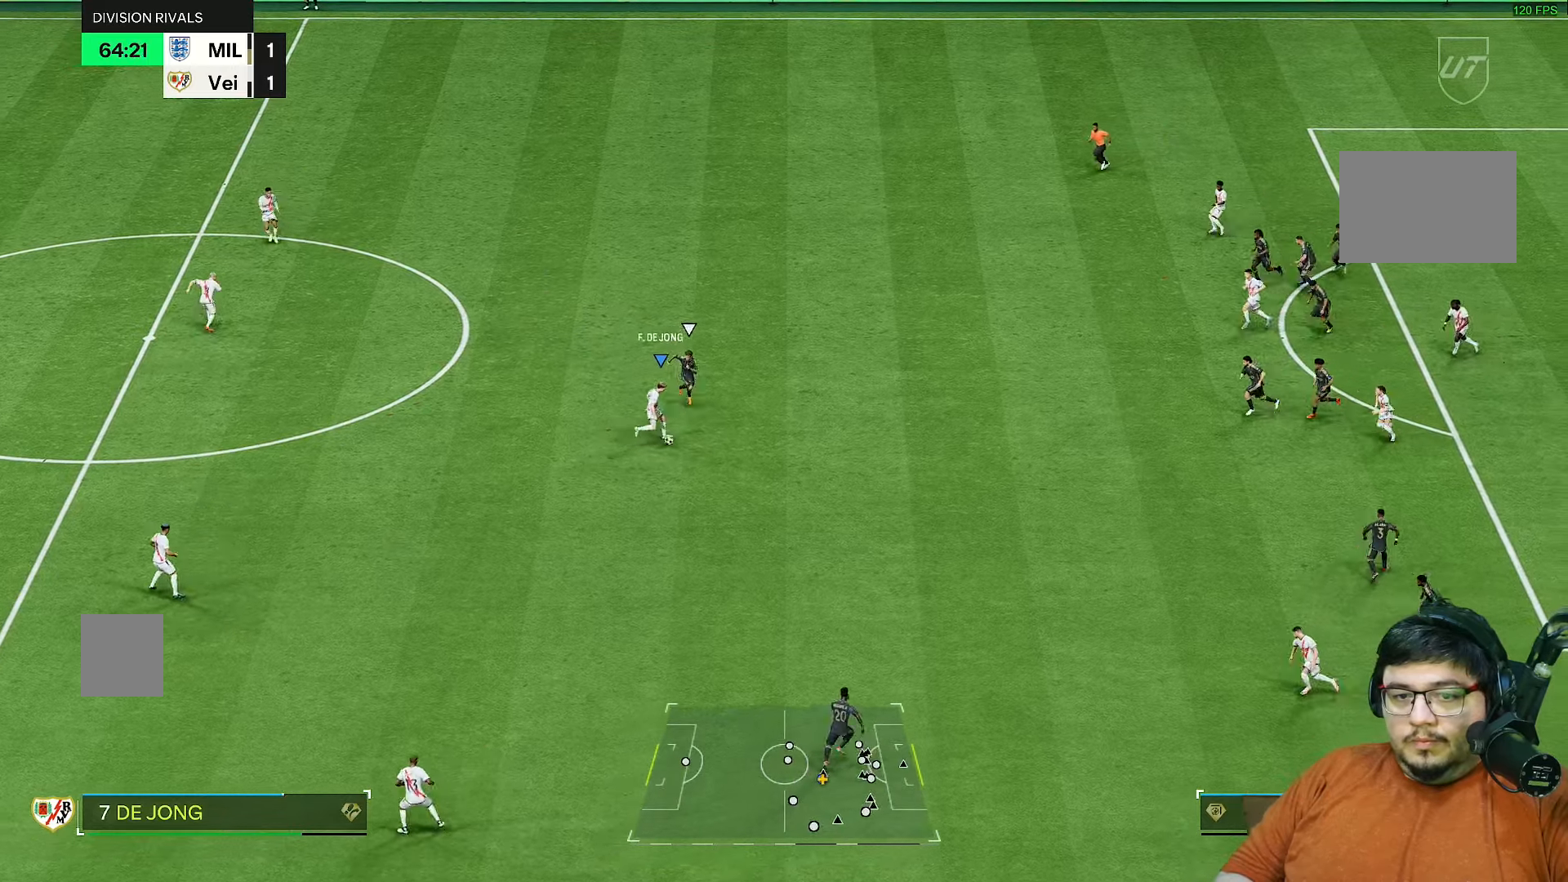
{"buttons": [], "left_stick": "up", "right_stick": "center", "events": [[500, "left_stick", "up"]]}
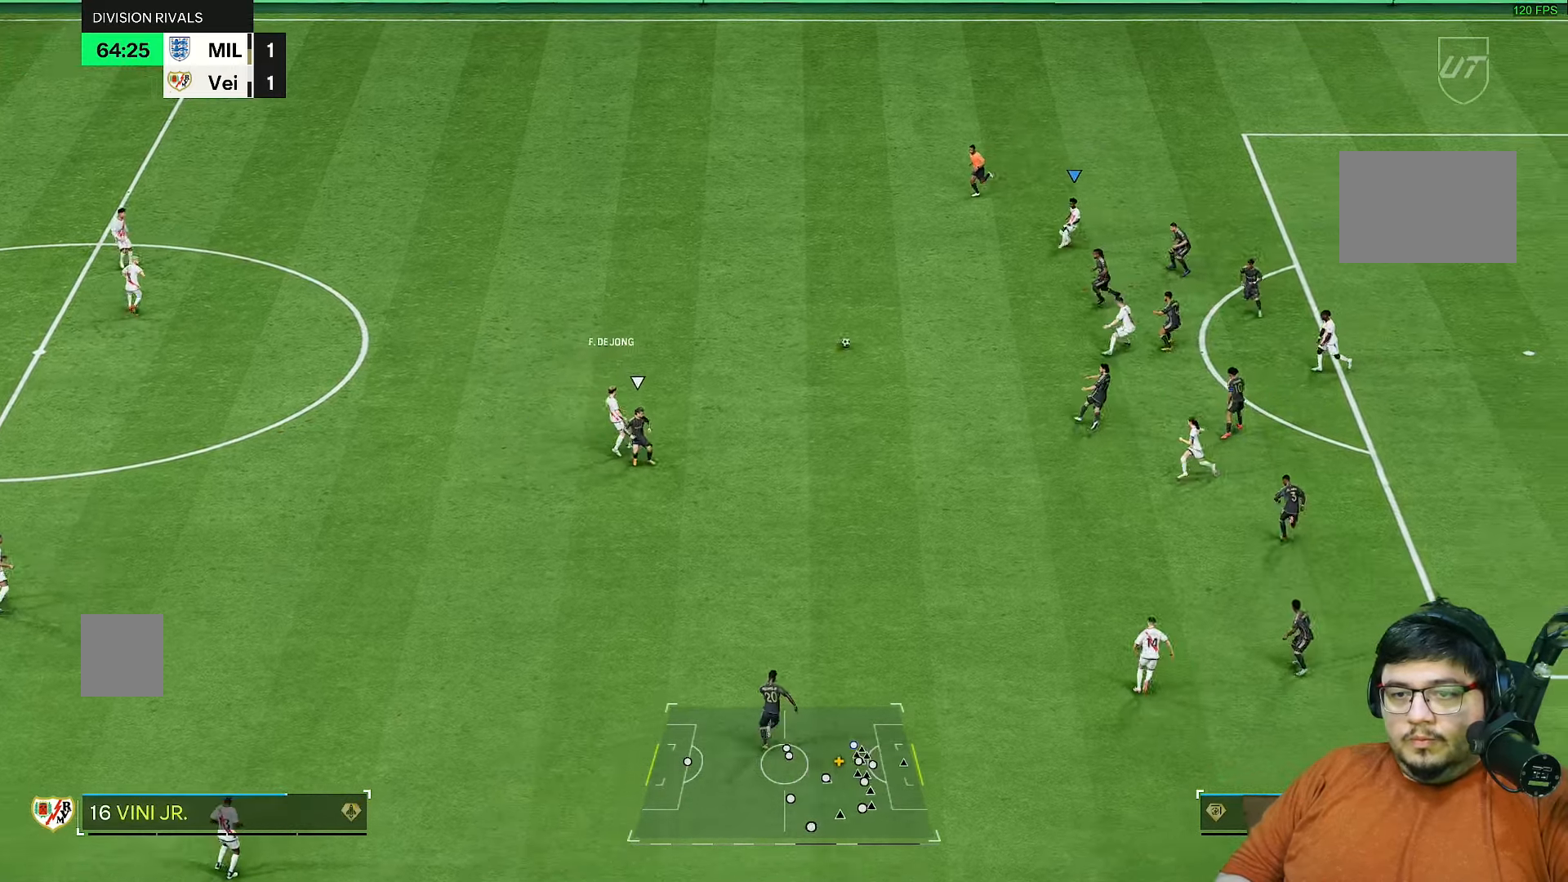
{"buttons": ["L1"], "left_stick": "up-right", "right_stick": "center", "events": [[33, "left_stick", "up-left"], [167, "left_stick", "up-right"], [367, "L1", "down"]]}
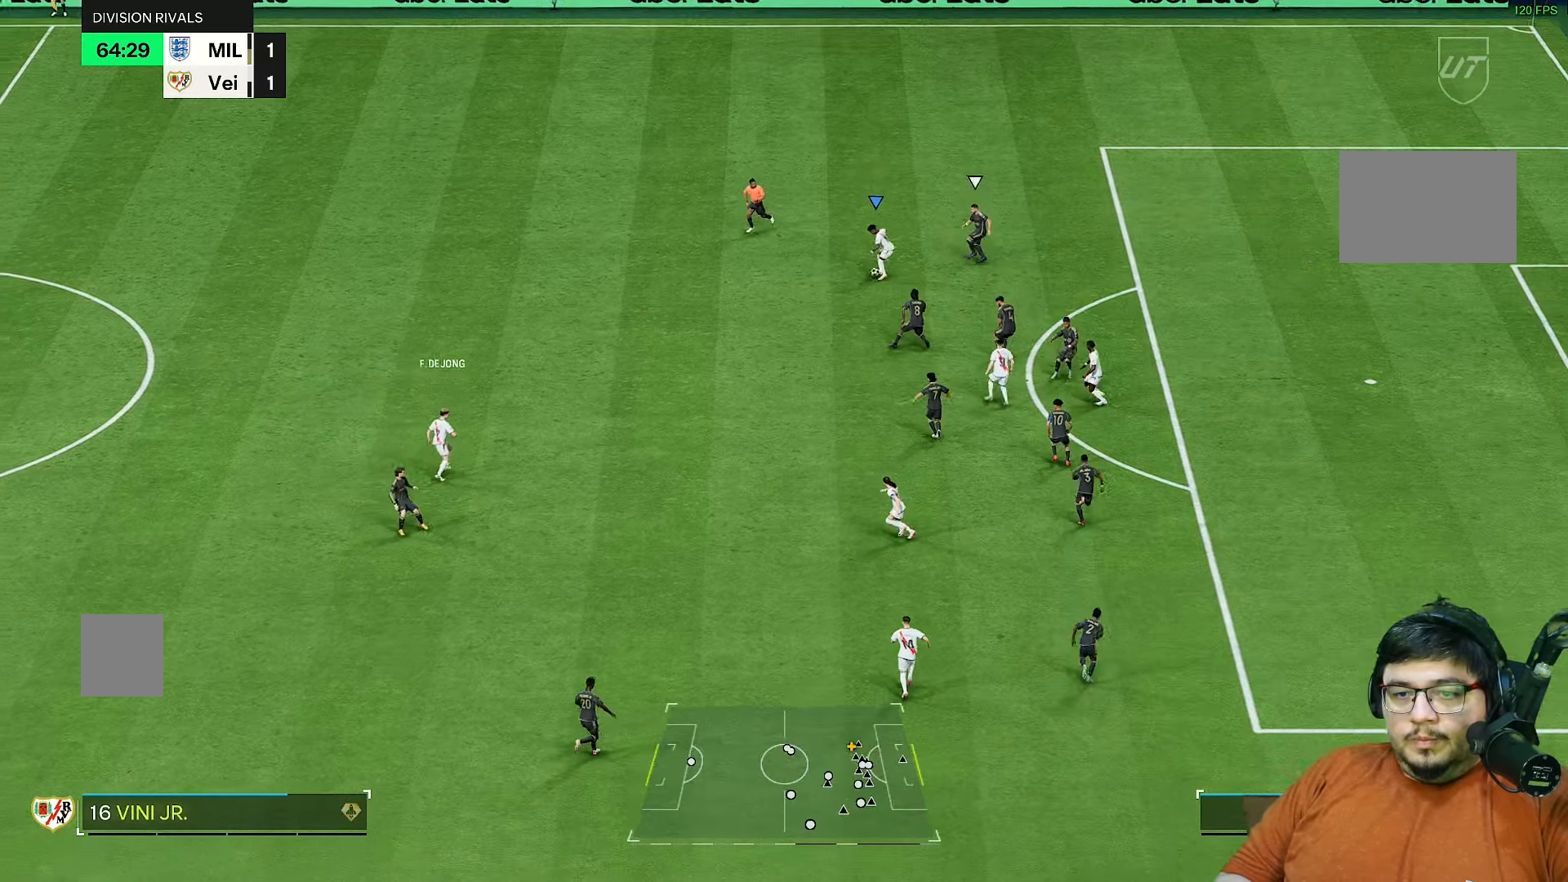
{"buttons": ["R2"], "left_stick": "right", "right_stick": "center", "events": [[33, "left_stick", "right"], [200, "left_stick", "down-right"], [283, "R2", "down"], [317, "left_stick", "right"], [350, "L1", "up"]]}
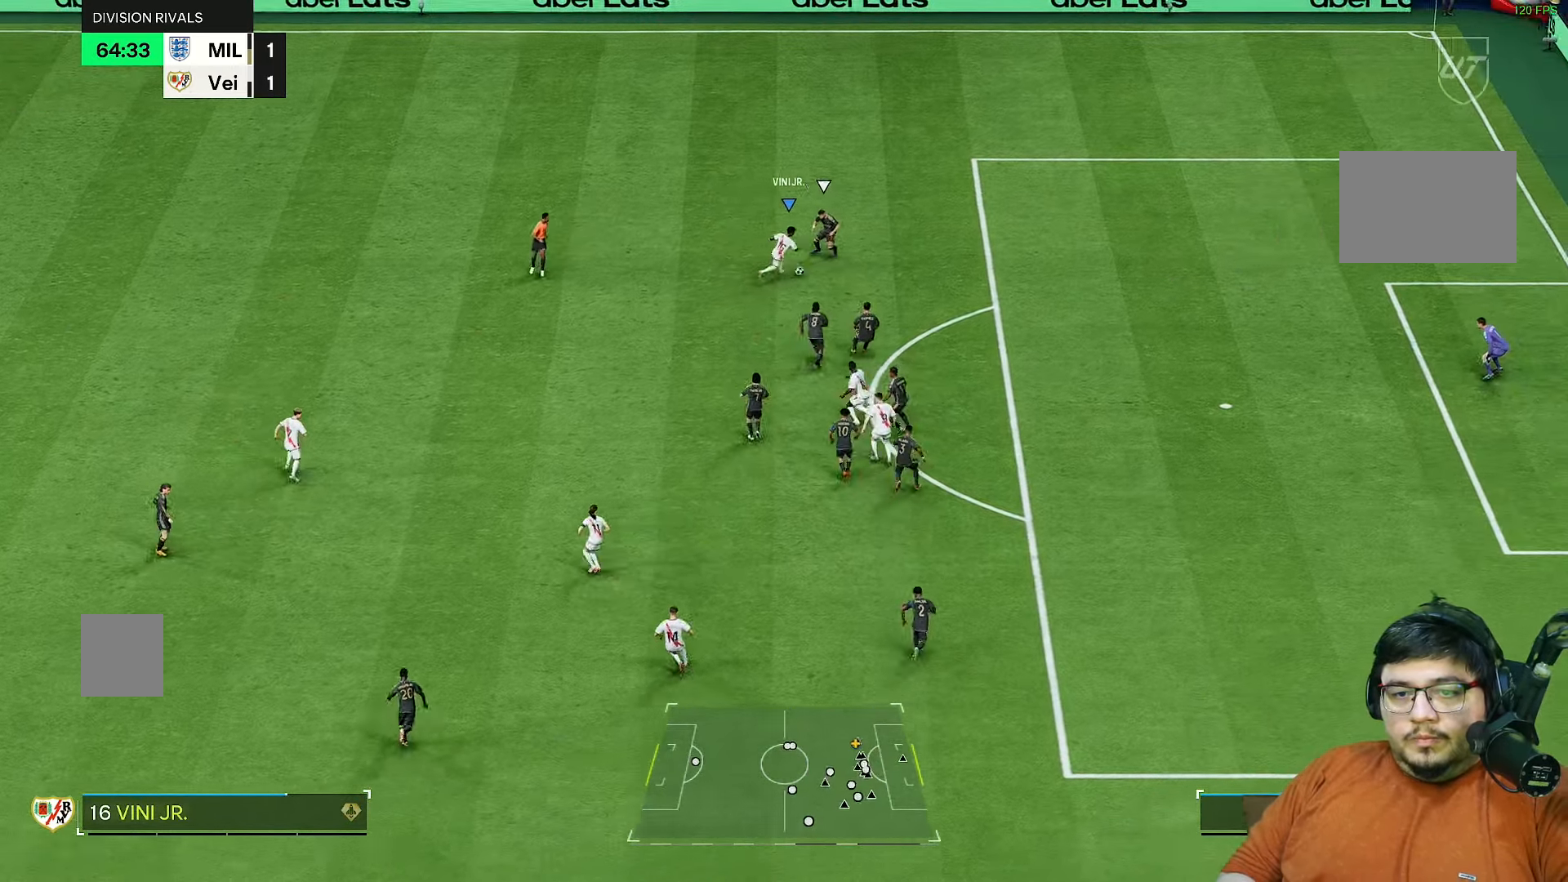
{"buttons": ["R2"], "left_stick": "right", "right_stick": "center", "events": []}
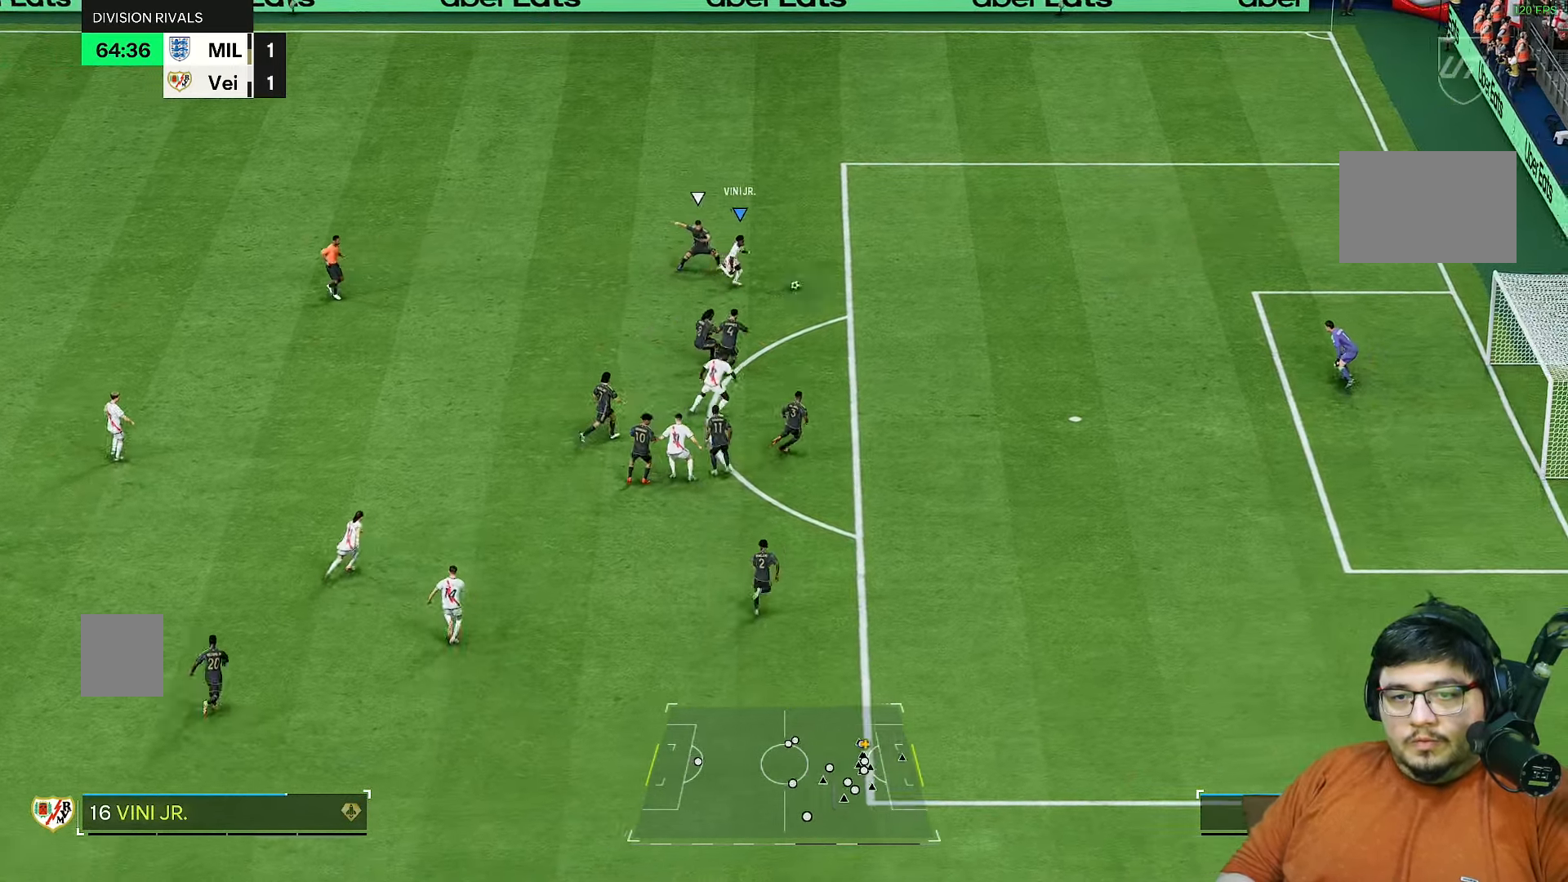
{"buttons": [], "left_stick": "down-right", "right_stick": "center", "events": [[17, "left_stick", "down-right"], [183, "R2", "up"]]}
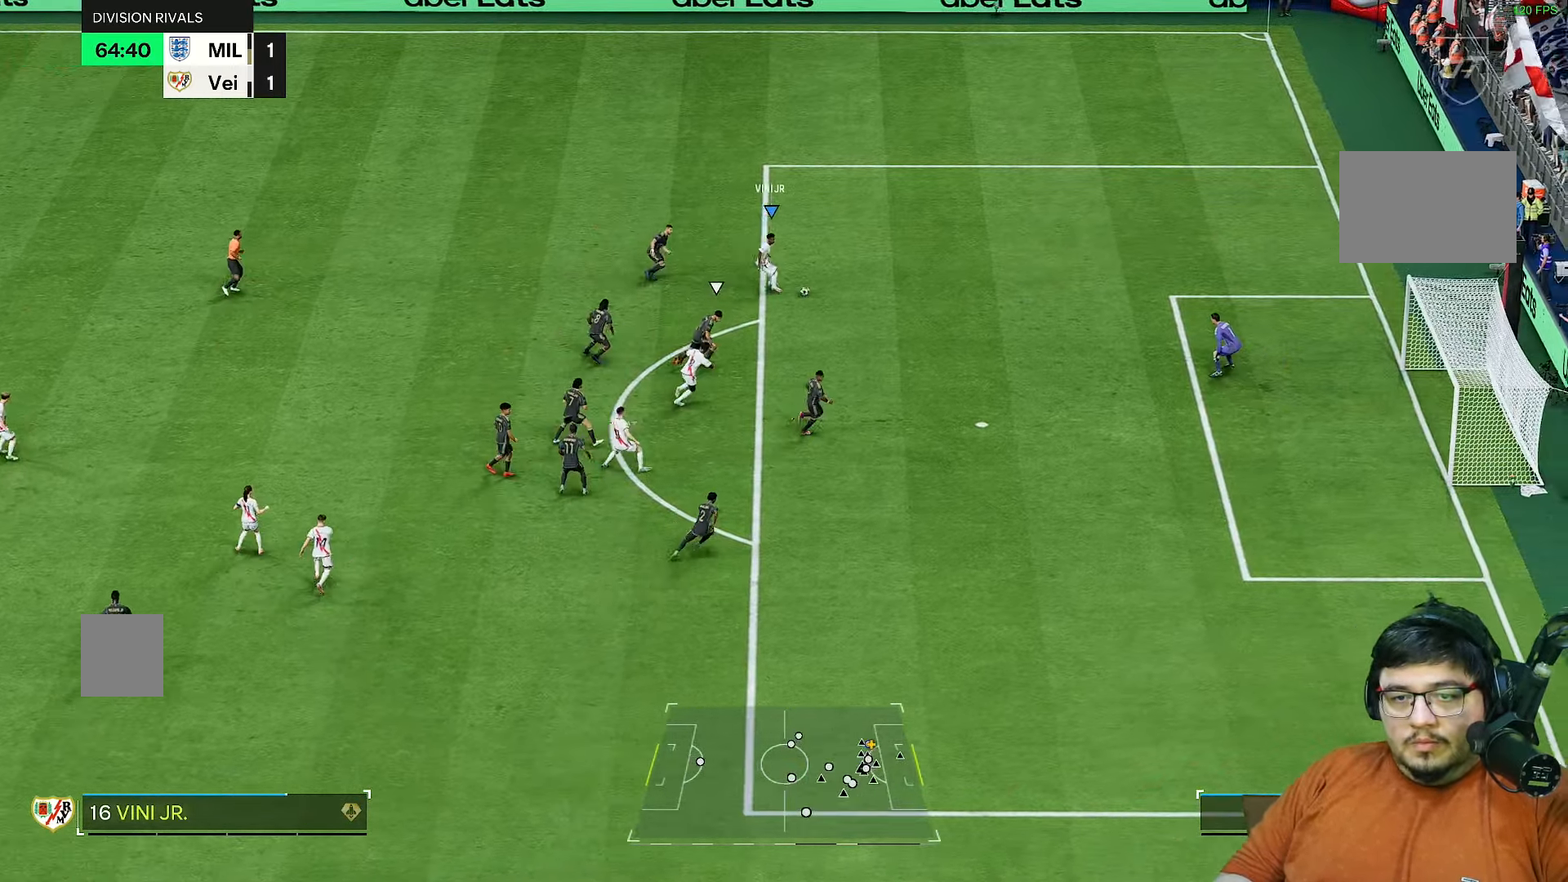
{"buttons": [], "left_stick": "right", "right_stick": "center", "events": [[350, "left_stick", "right"]]}
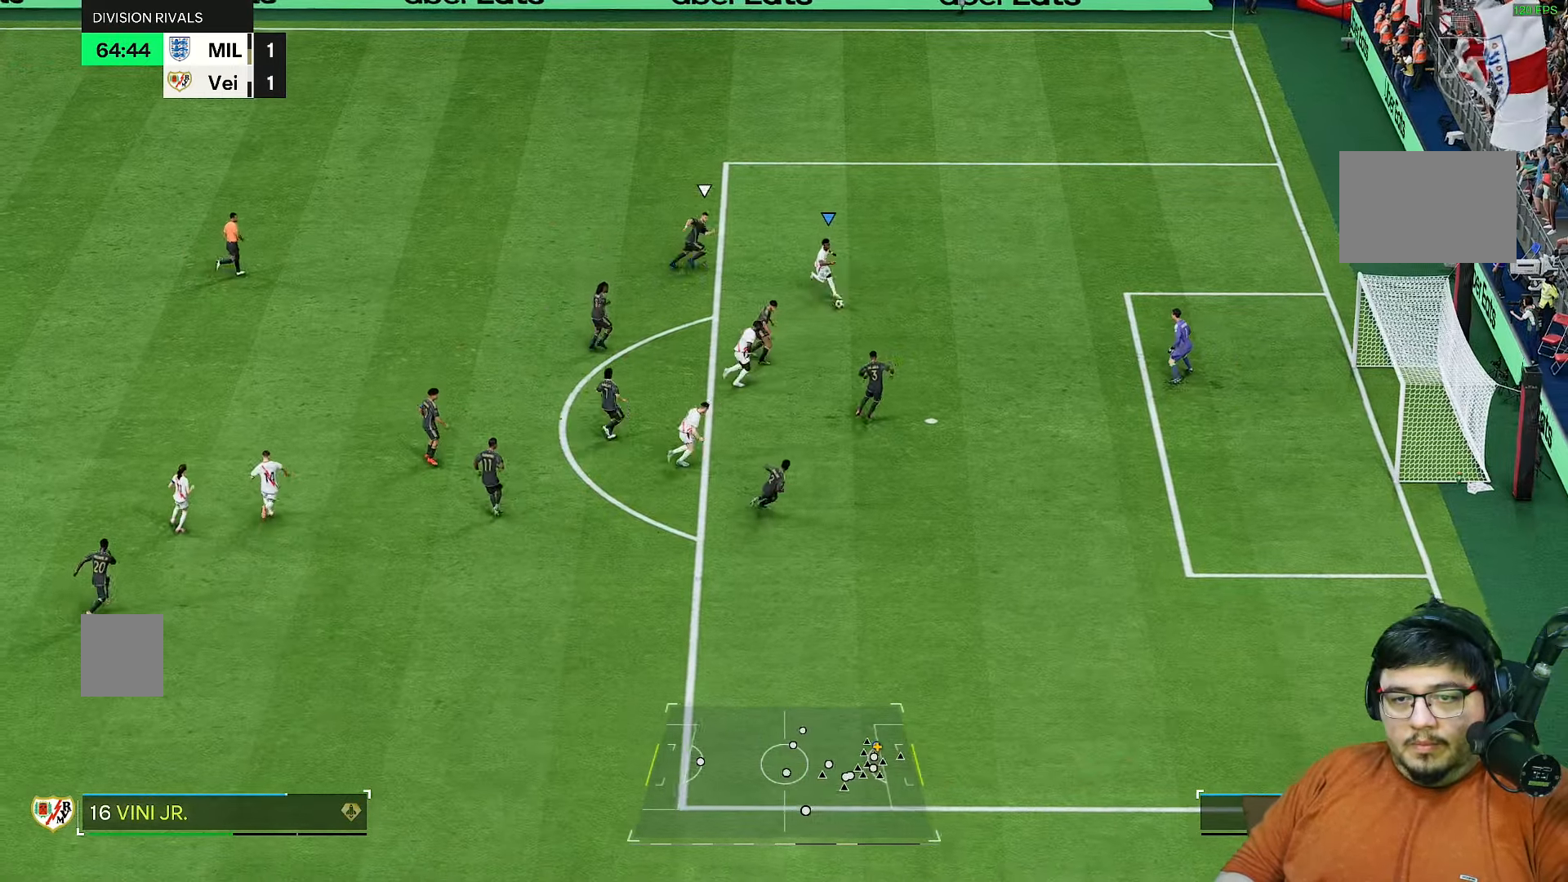
{"buttons": [], "left_stick": "right", "right_stick": "center", "events": []}
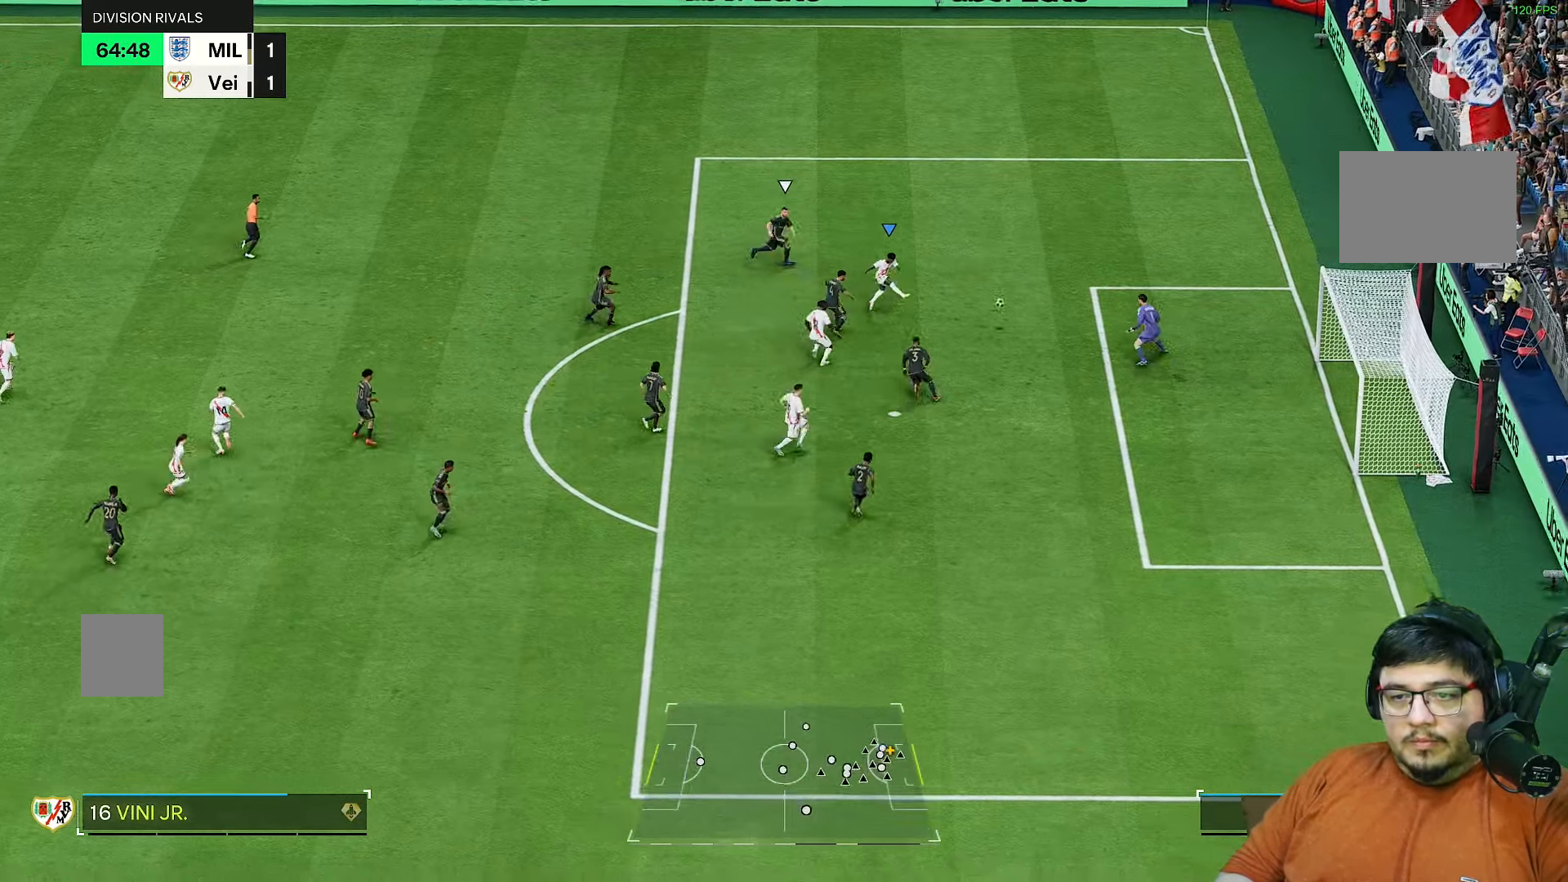
{"buttons": [], "left_stick": "up-right", "right_stick": "center", "events": [[17, "left_stick", "center"], [400, "left_stick", "right"], [467, "left_stick", "up-right"]]}
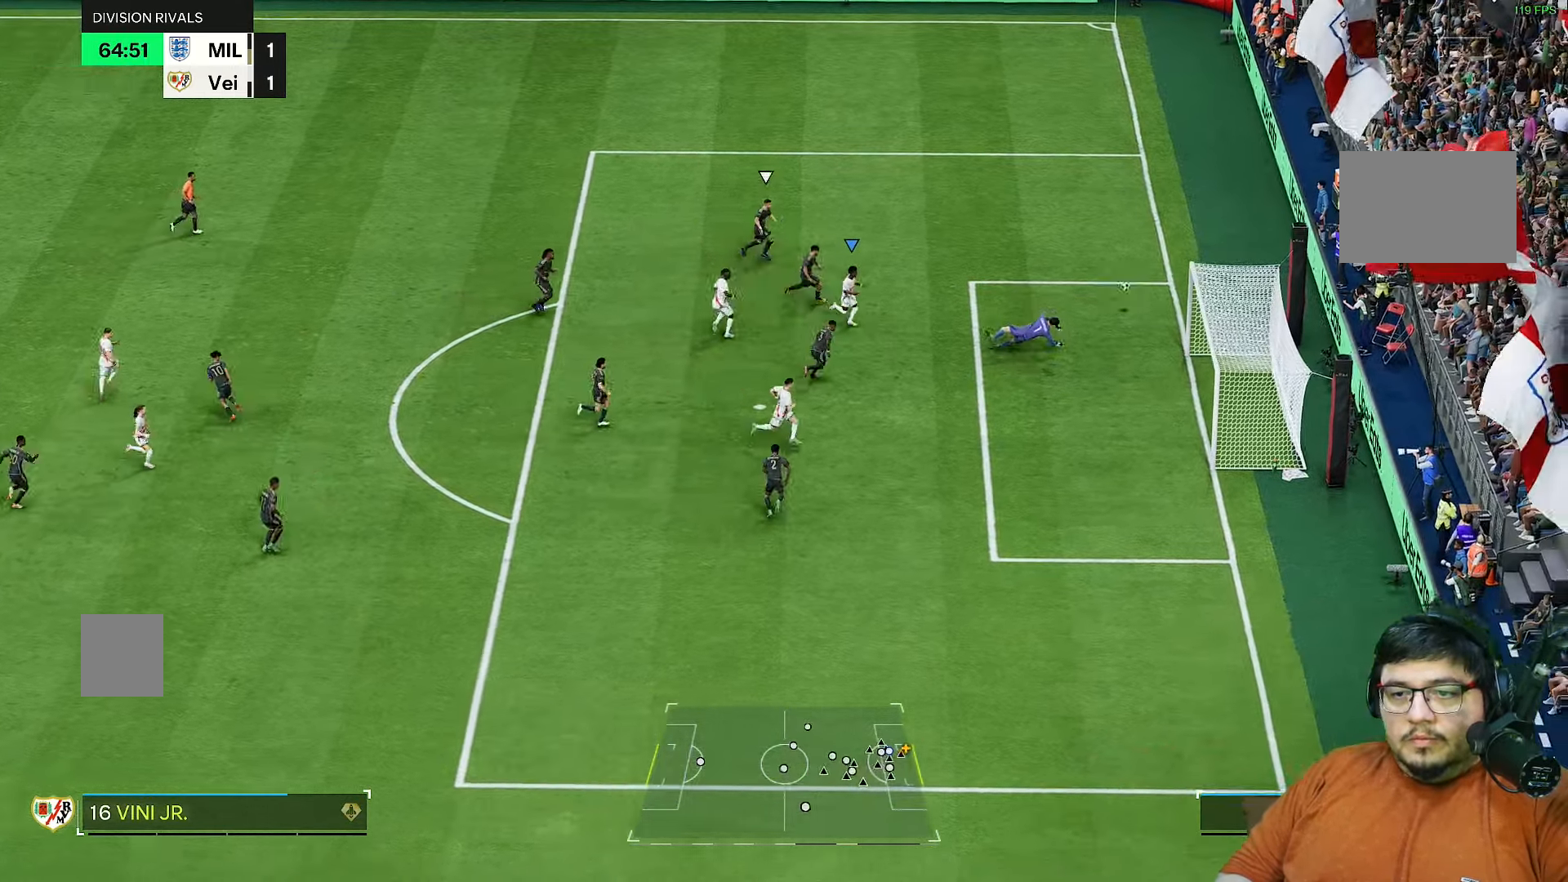
{"buttons": [], "left_stick": "center", "right_stick": "center", "events": [[33, "R2", "down"], [400, "R2", "up"], [467, "left_stick", "center"]]}